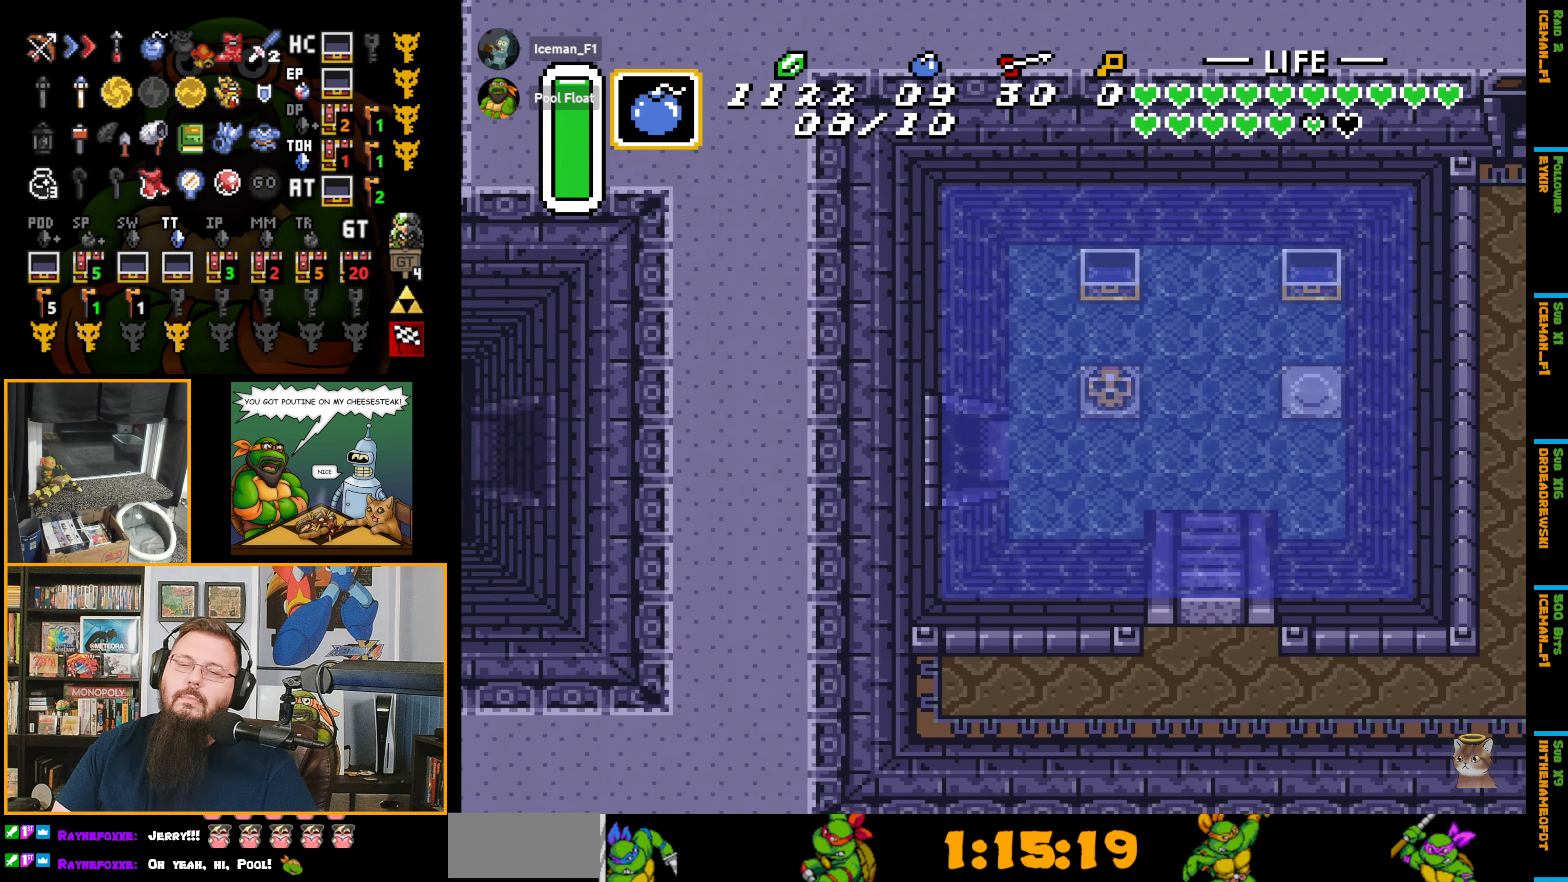
Gameplay with a controller (Nintendo layout); each line is a JSON object with the inputs held at the frame after it. "events" lists button and stick changes between this image and that frame as [ms after this image, input, new state], when the widget could be followed in between. Not read: L3 R3.
{"buttons": ["DPAD_LEFT"], "events": []}
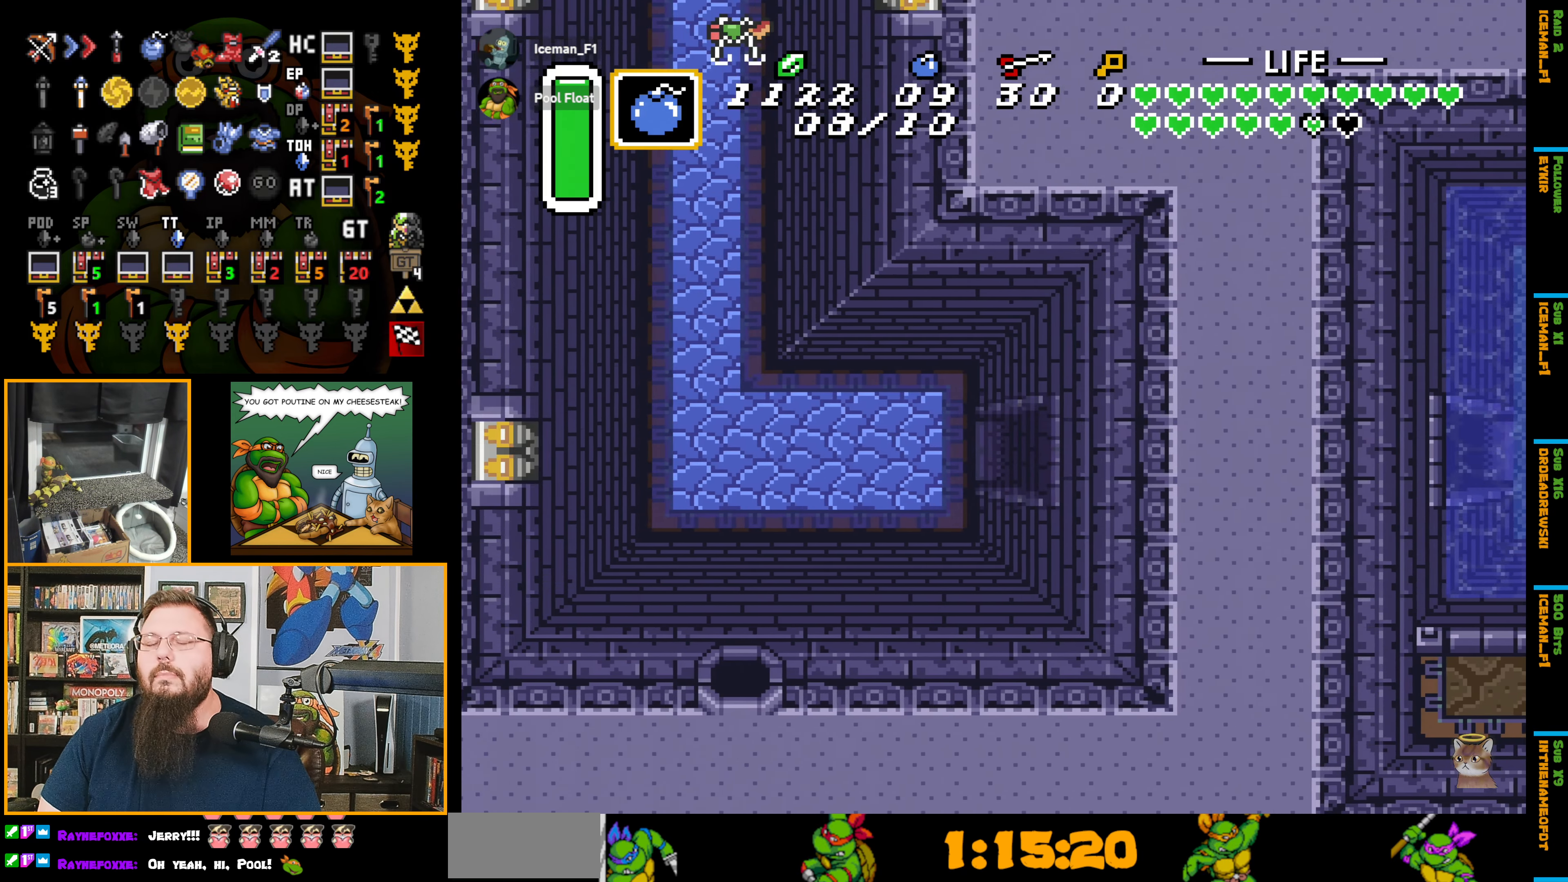
{"buttons": ["DPAD_LEFT"], "events": []}
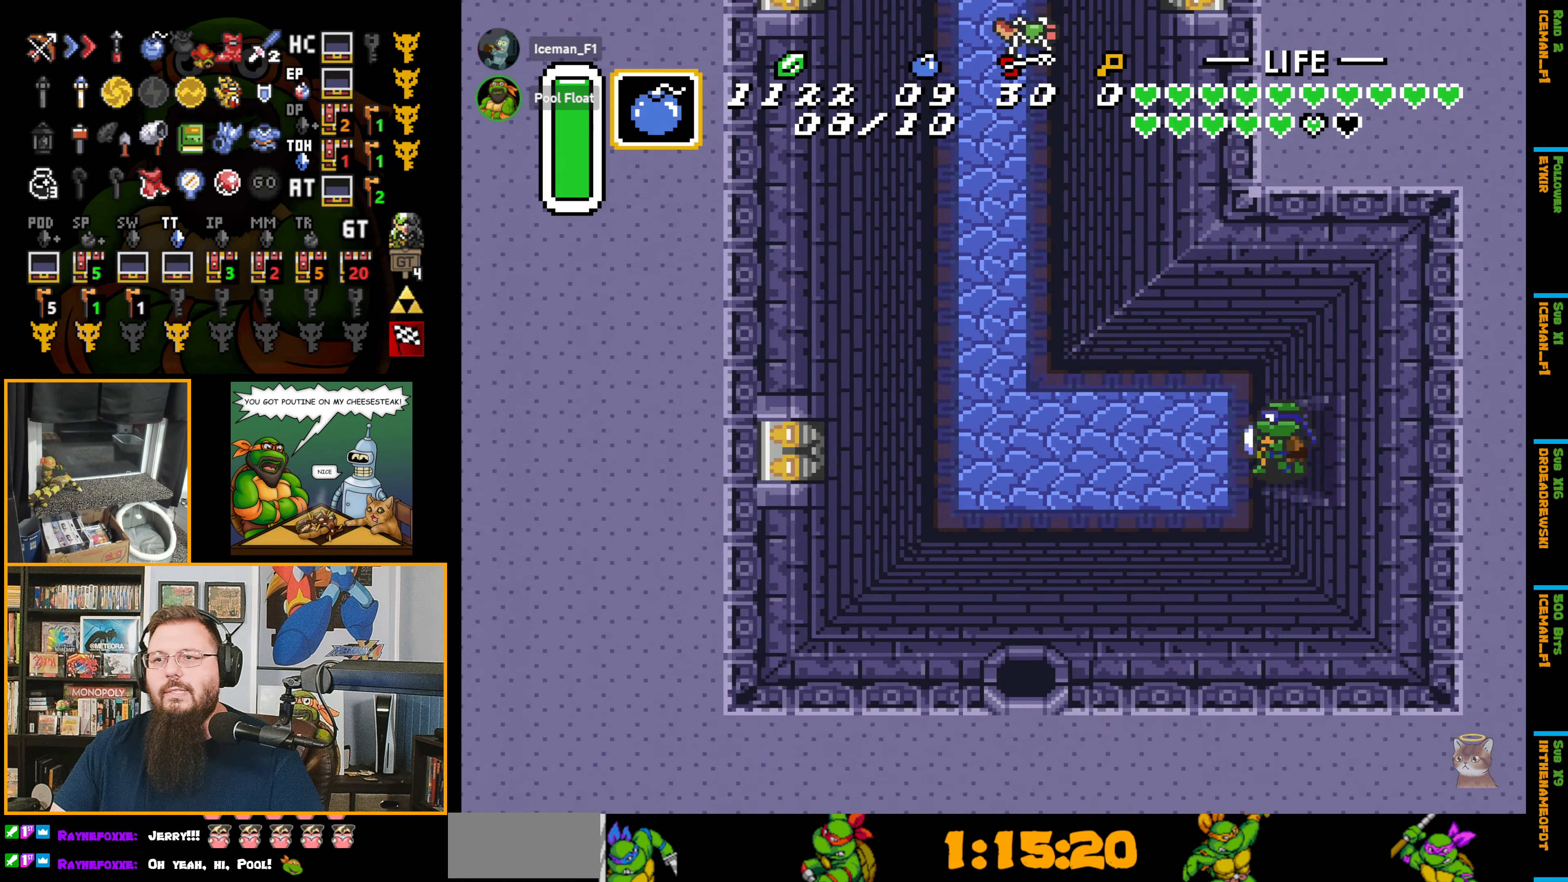
{"buttons": ["DPAD_LEFT"], "events": []}
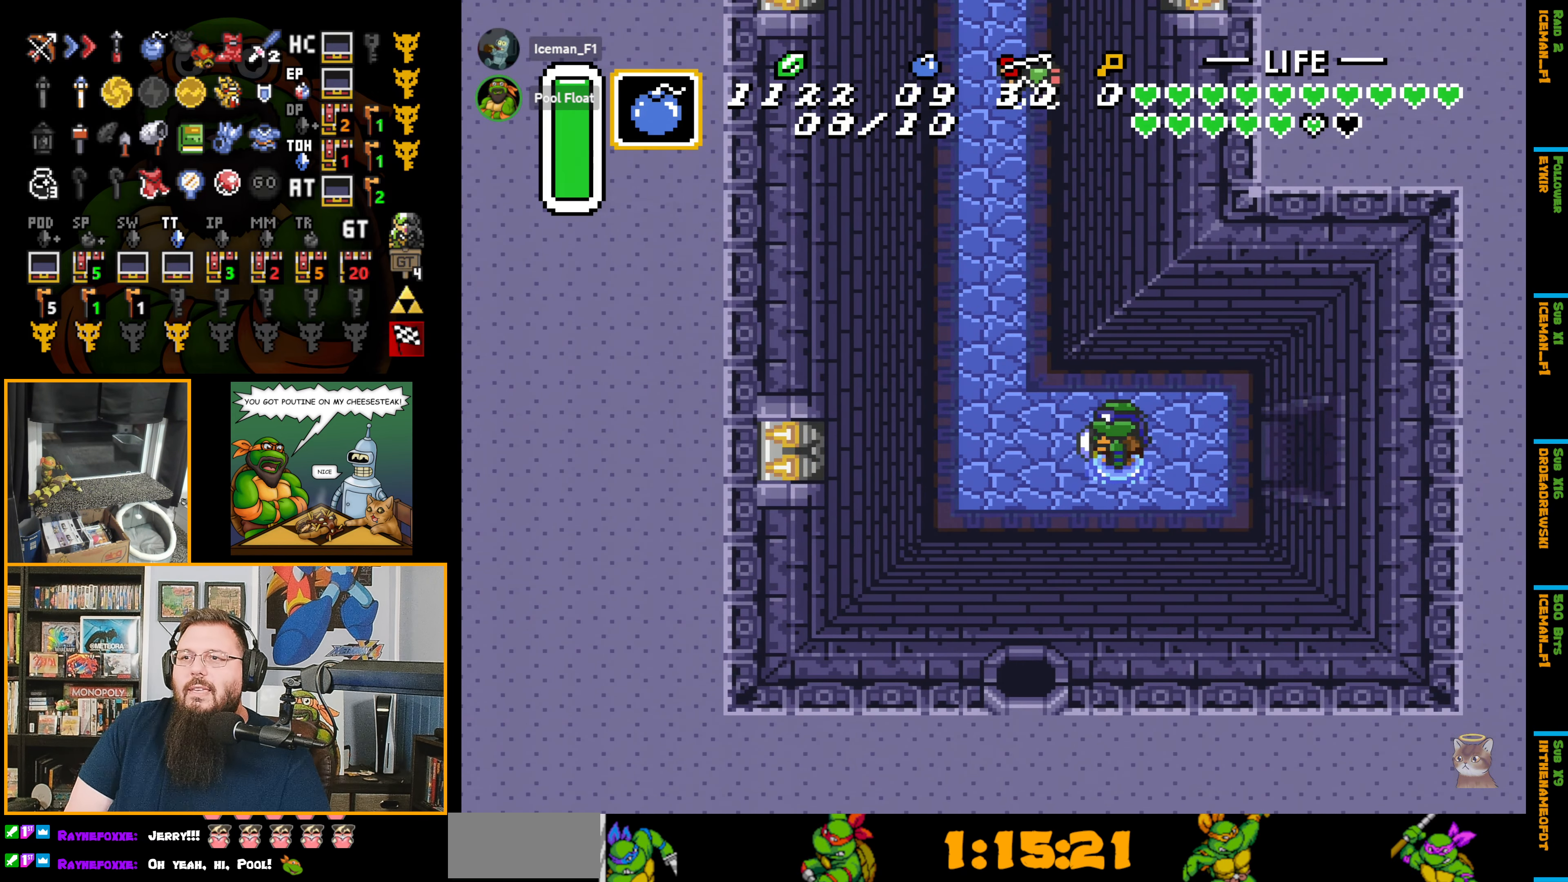
{"buttons": ["A", "DPAD_UP"], "events": [[250, "DPAD_UP", "down"], [384, "DPAD_LEFT", "up"], [484, "A", "down"]]}
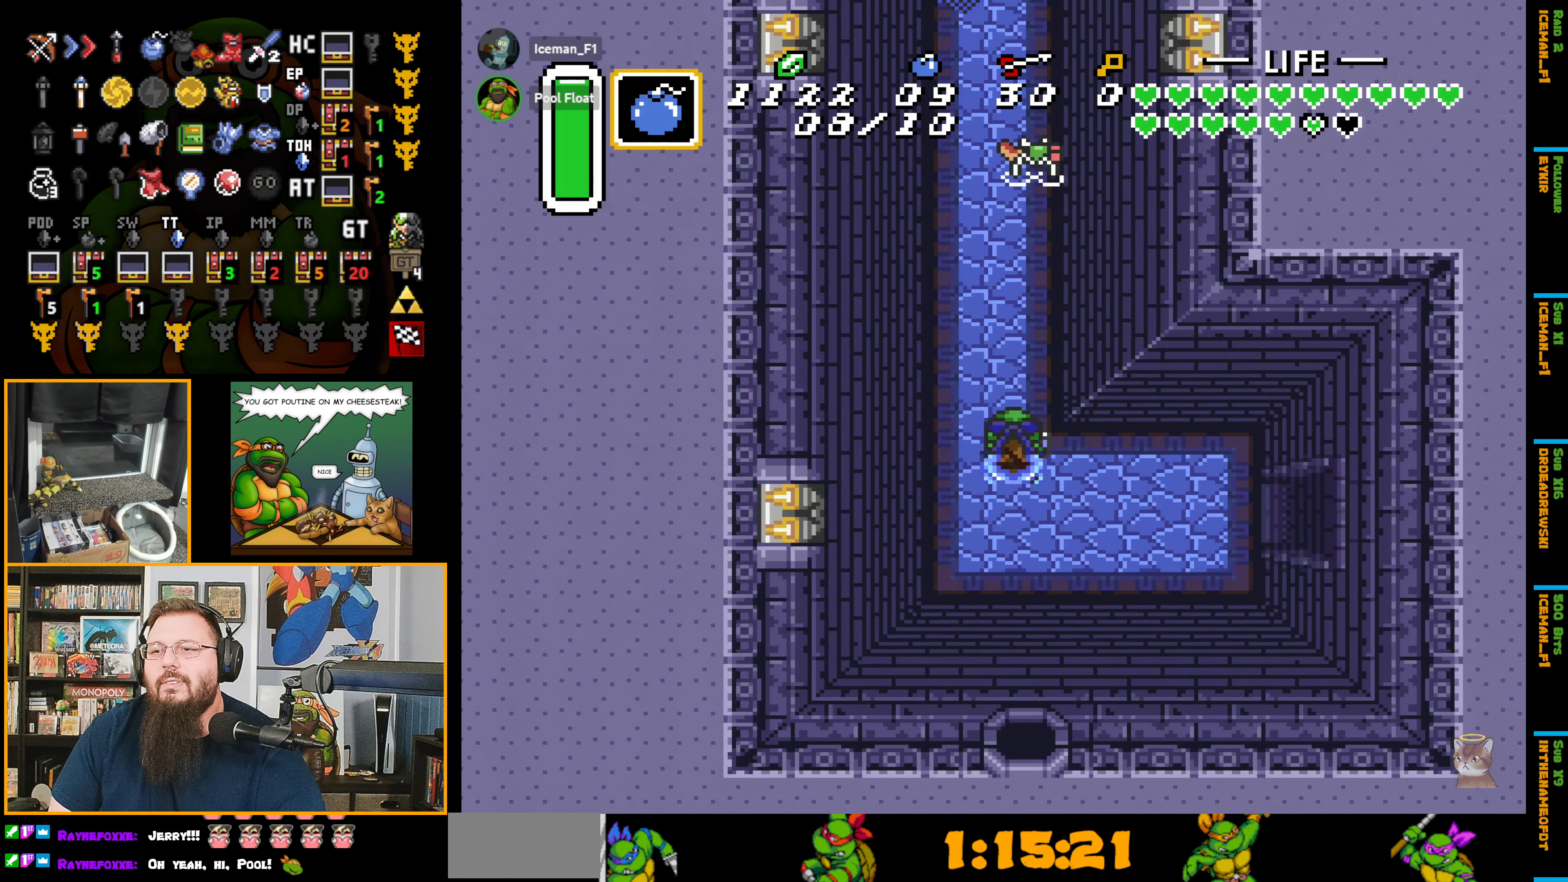
{"buttons": ["A"], "events": [[17, "DPAD_UP", "up"]]}
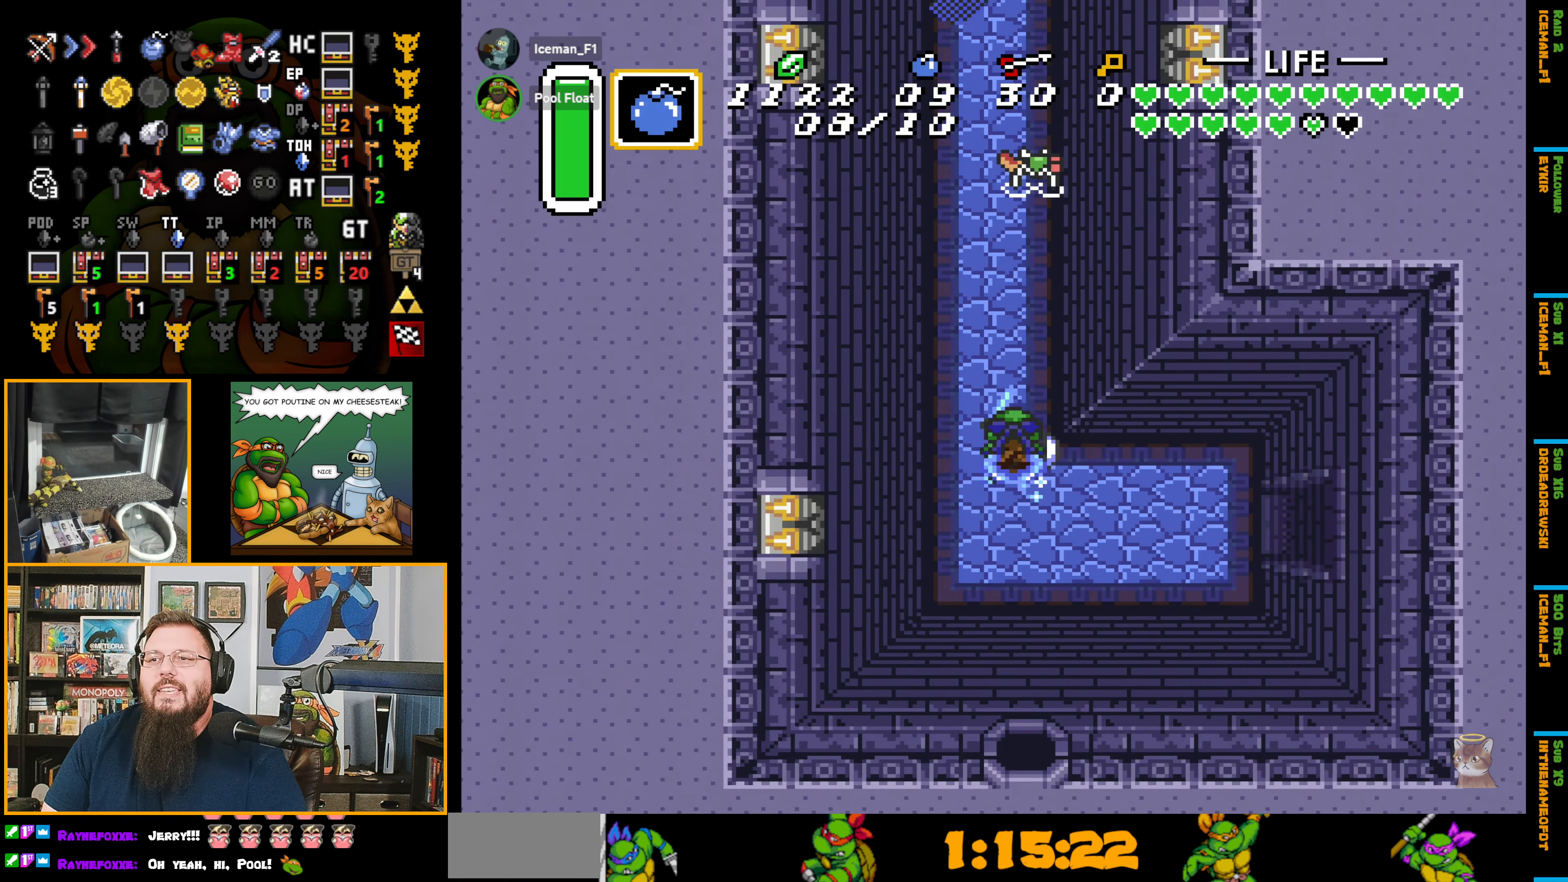
{"buttons": ["A"], "events": []}
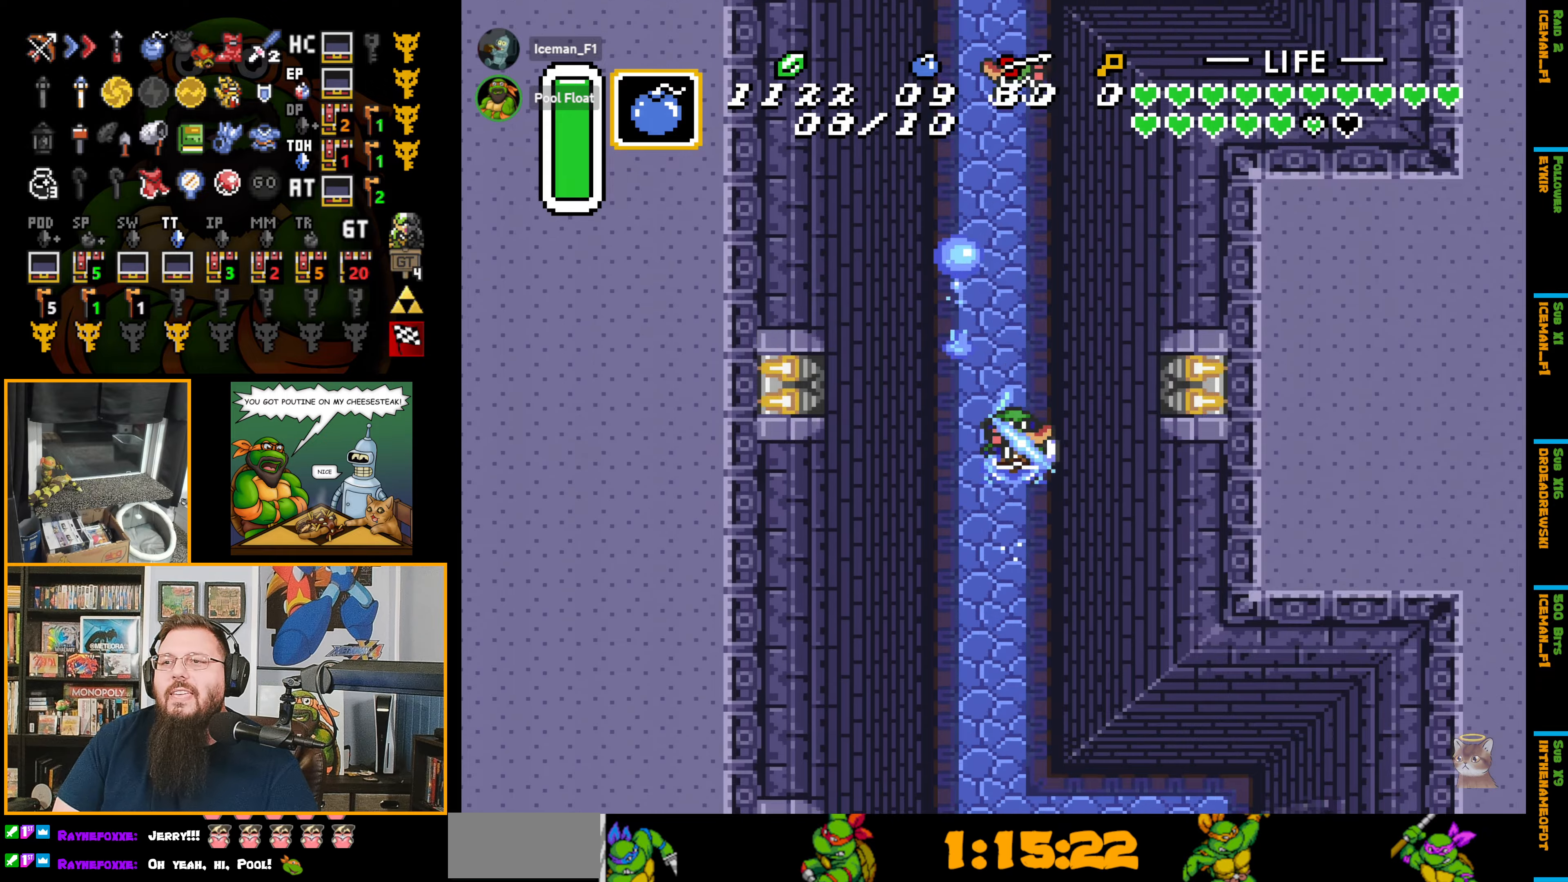
{"buttons": ["A"], "events": []}
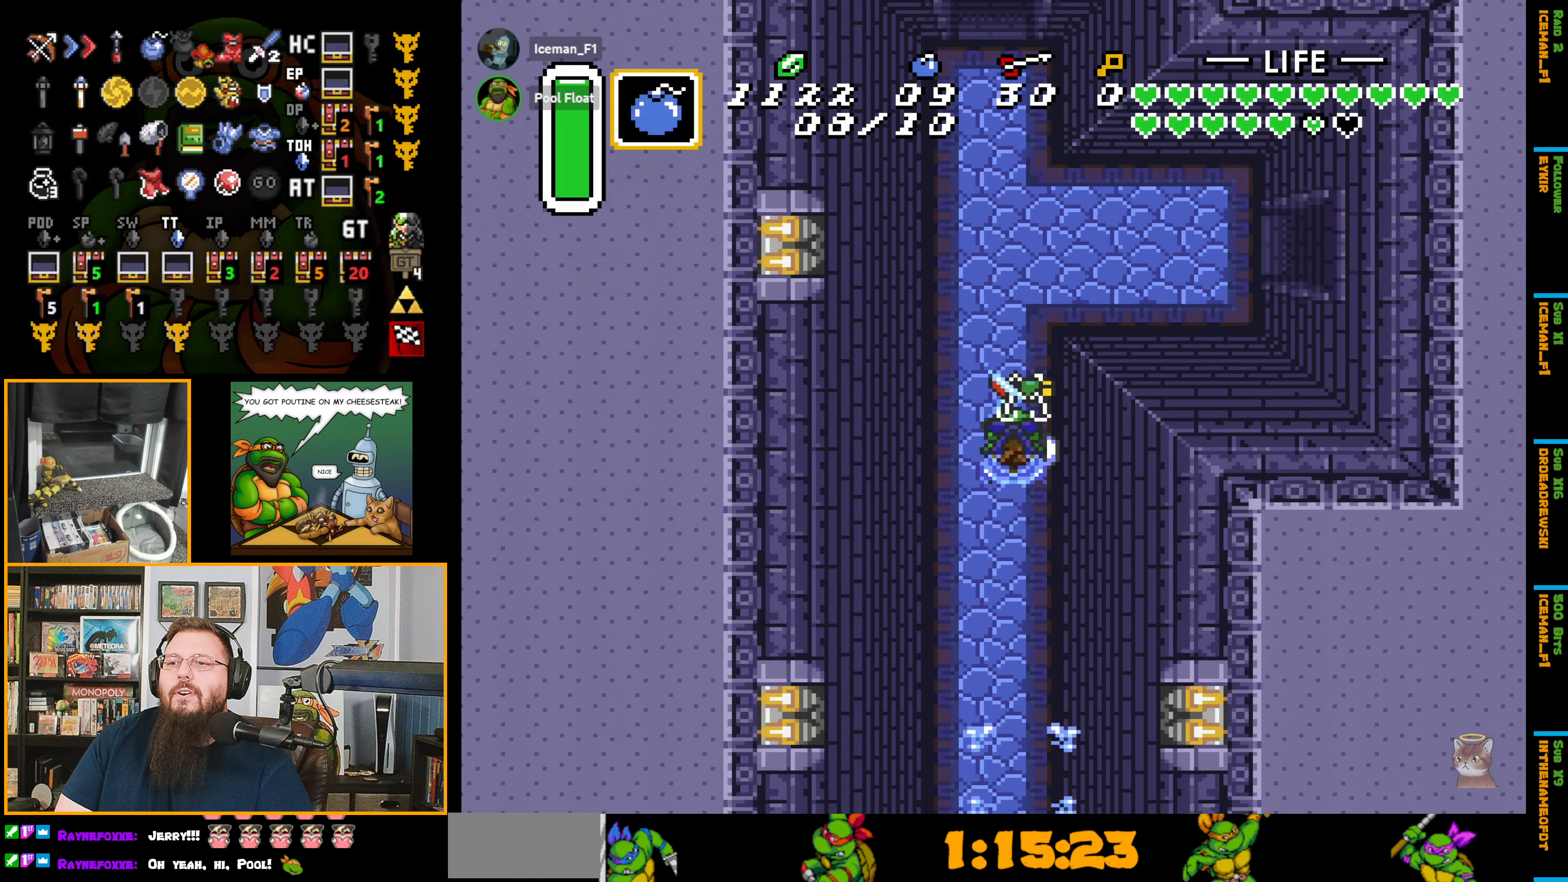
{"buttons": ["A"], "events": []}
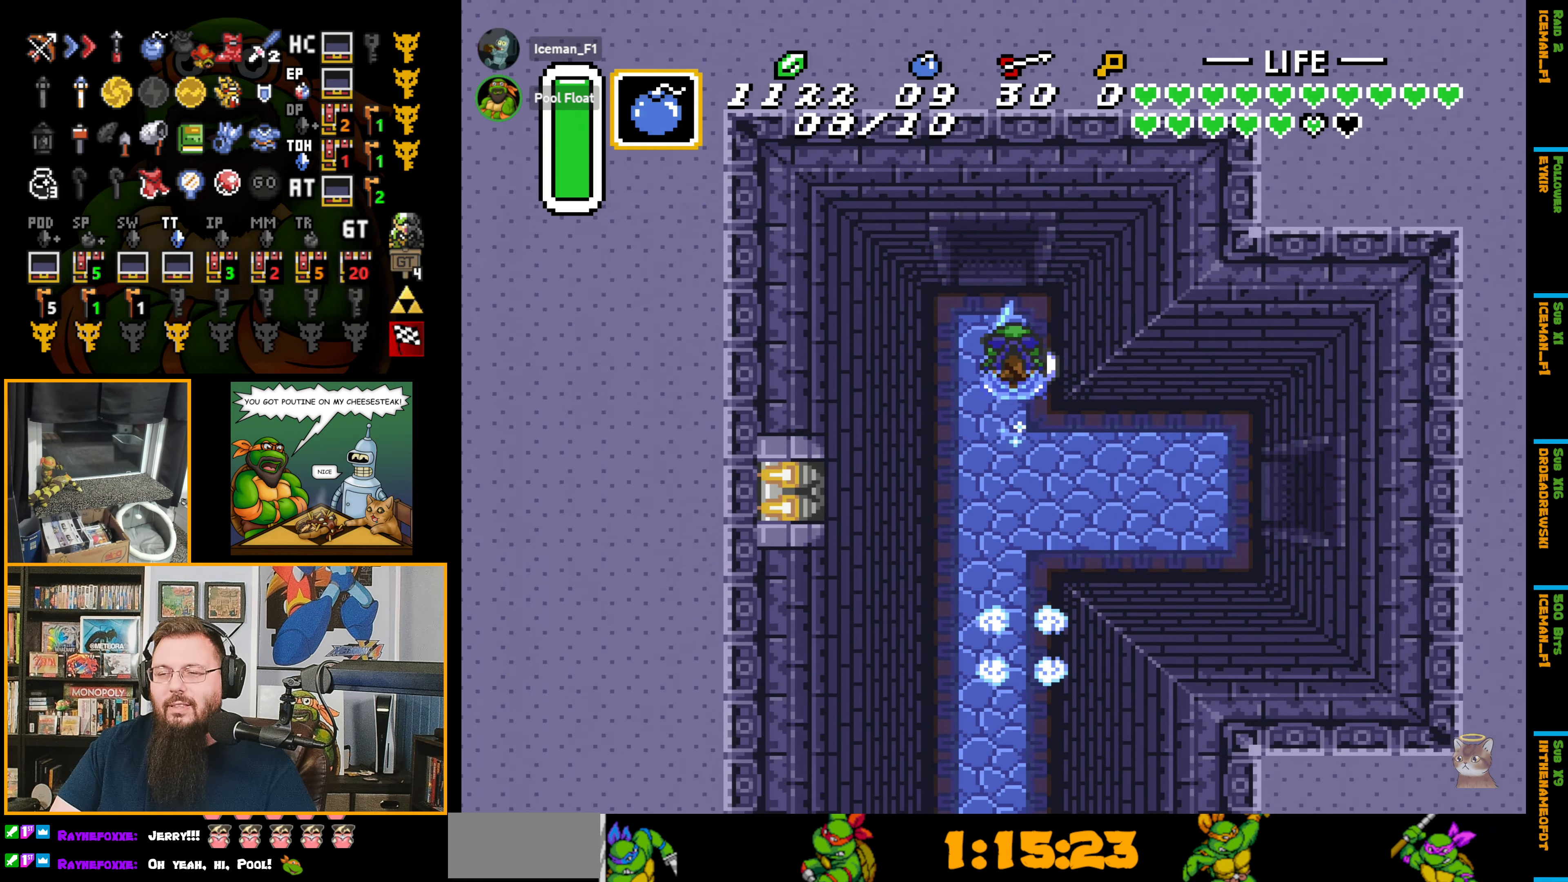
{"buttons": ["A"], "events": []}
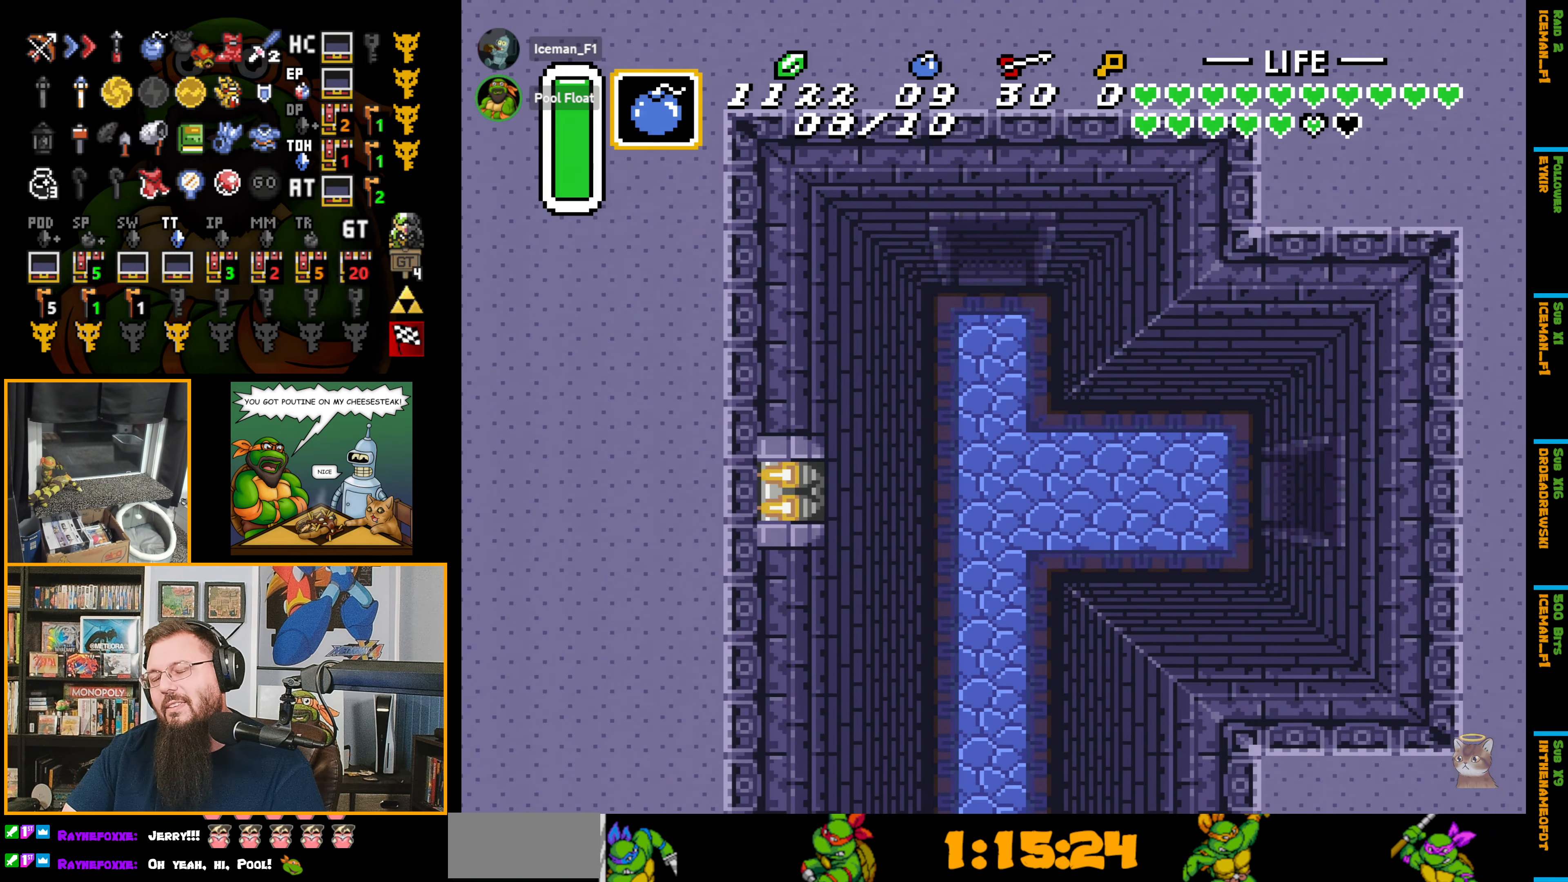
{"buttons": ["DPAD_UP"], "events": [[166, "A", "up"], [183, "A", "down"], [283, "A", "up"], [283, "DPAD_UP", "down"]]}
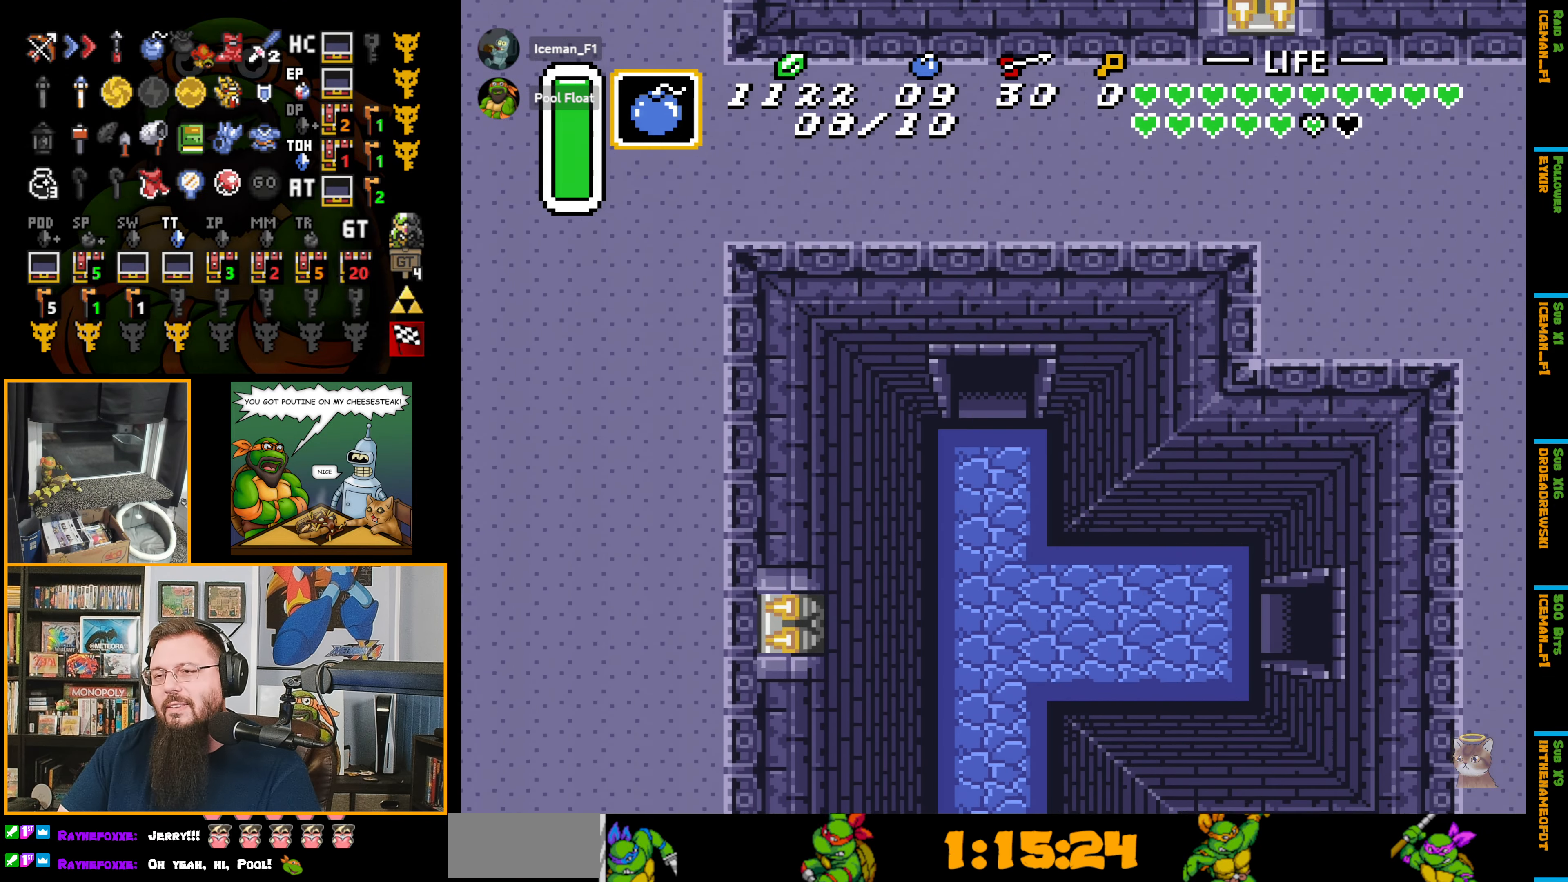
{"buttons": ["DPAD_UP"], "events": []}
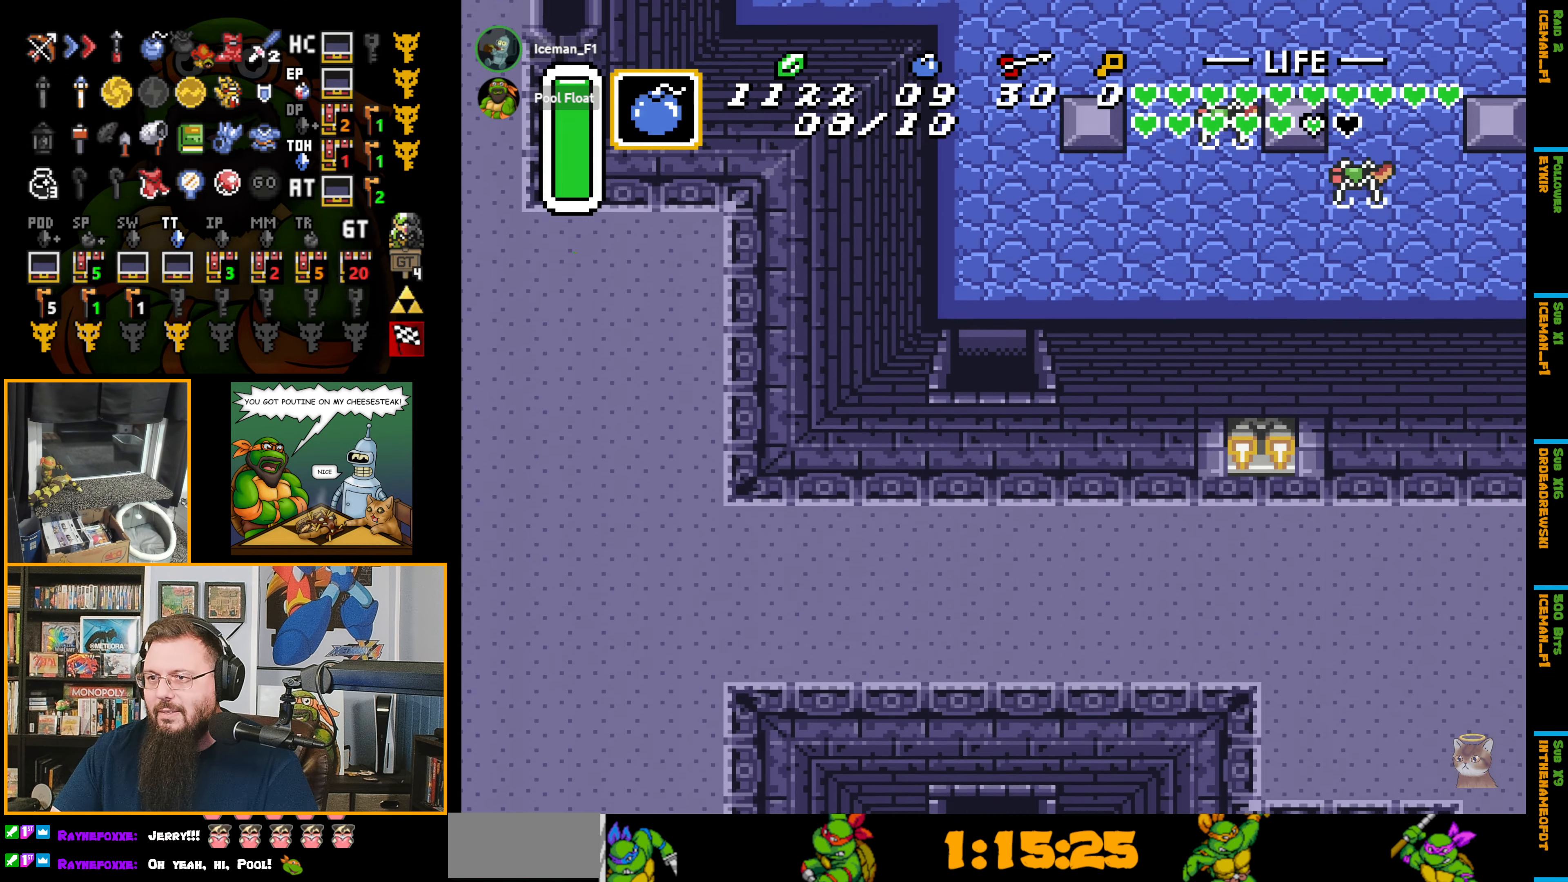
{"buttons": ["DPAD_UP"], "events": []}
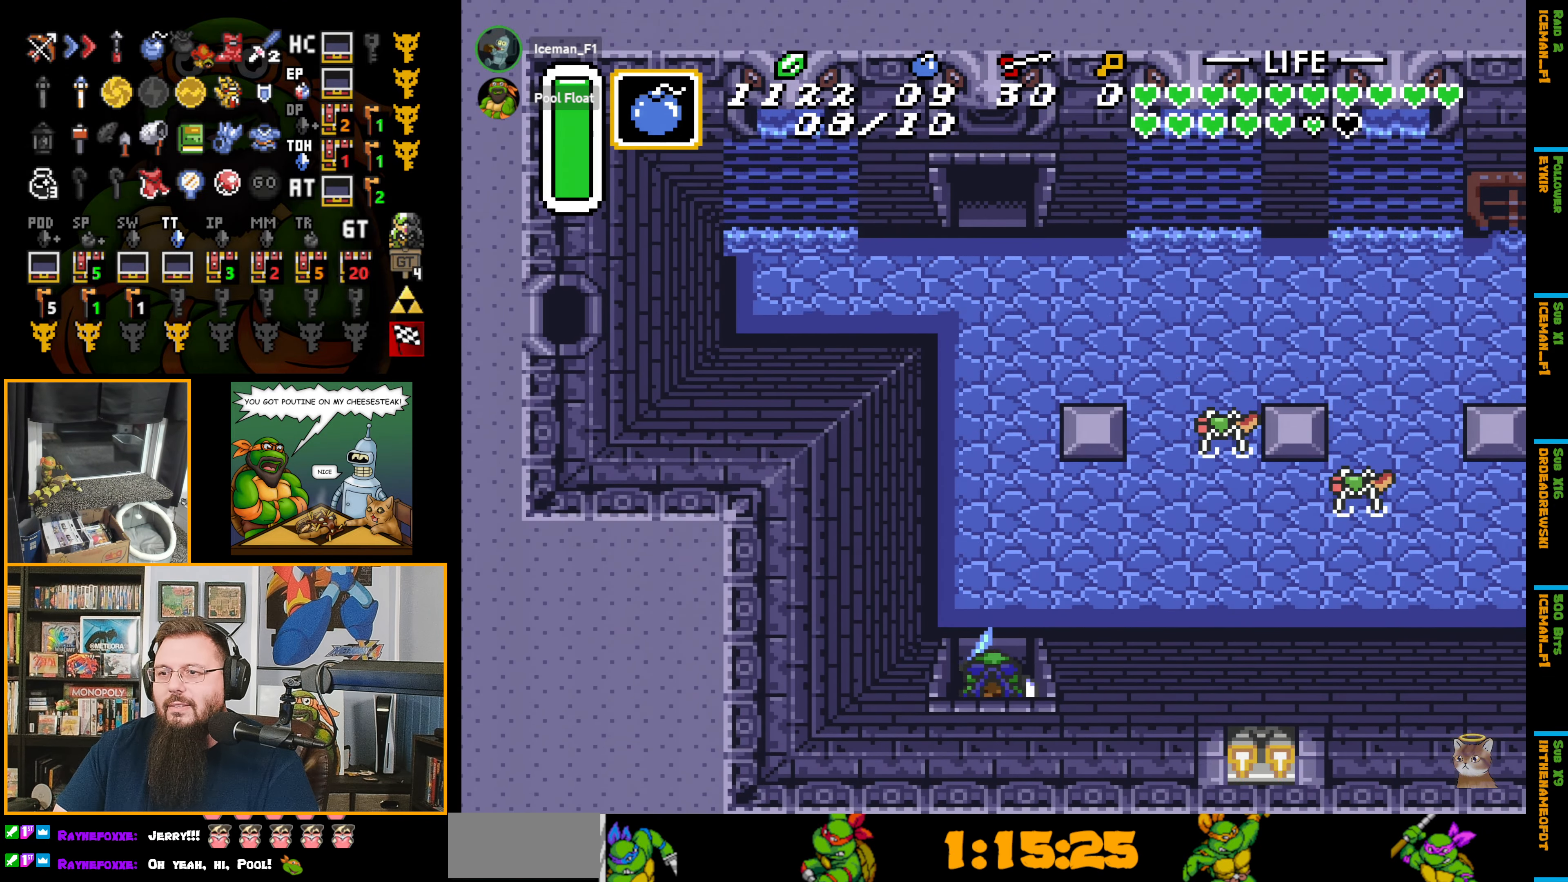
{"buttons": ["DPAD_UP", "DPAD_RIGHT"], "events": [[450, "DPAD_RIGHT", "down"]]}
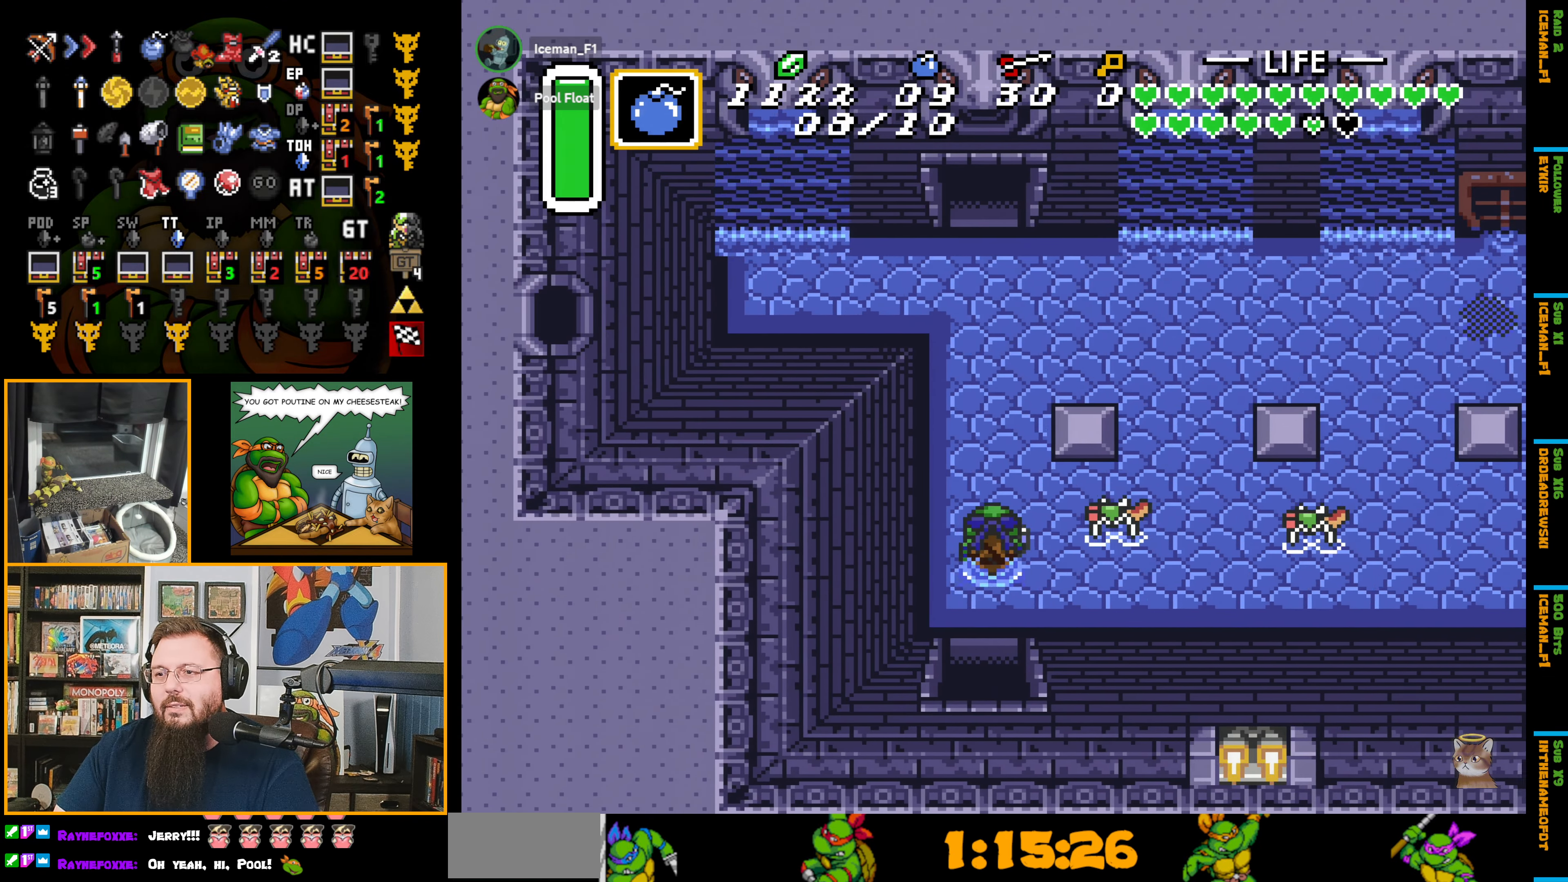
{"buttons": ["DPAD_RIGHT"], "events": [[33, "DPAD_UP", "up"], [116, "B", "down"], [300, "B", "up"]]}
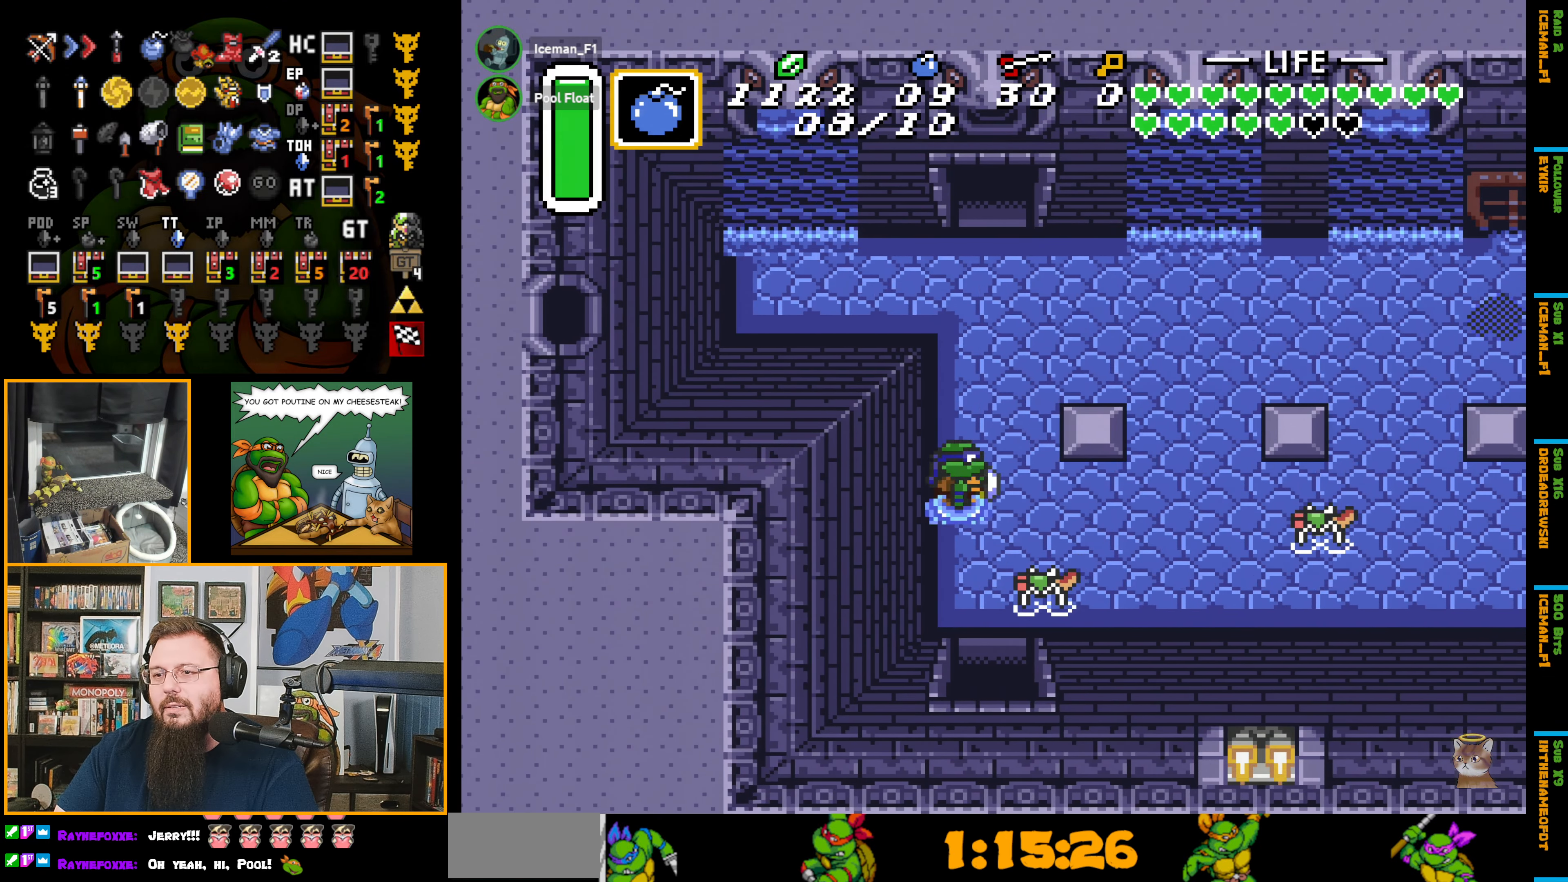
{"buttons": ["A", "DPAD_RIGHT"], "events": [[450, "A", "down"]]}
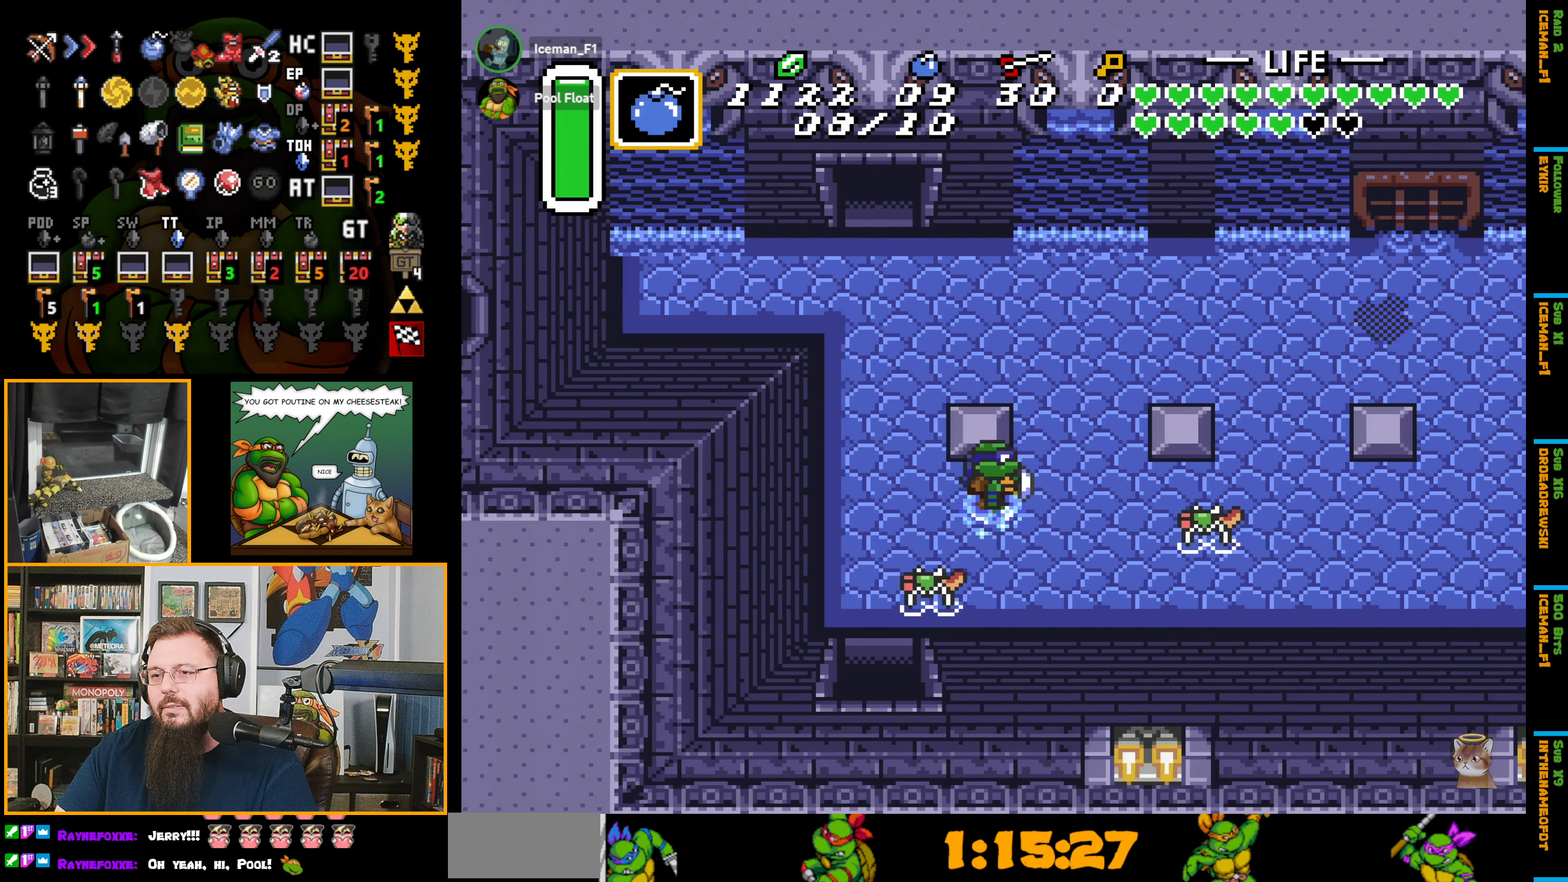
{"buttons": ["A", "DPAD_RIGHT"], "events": []}
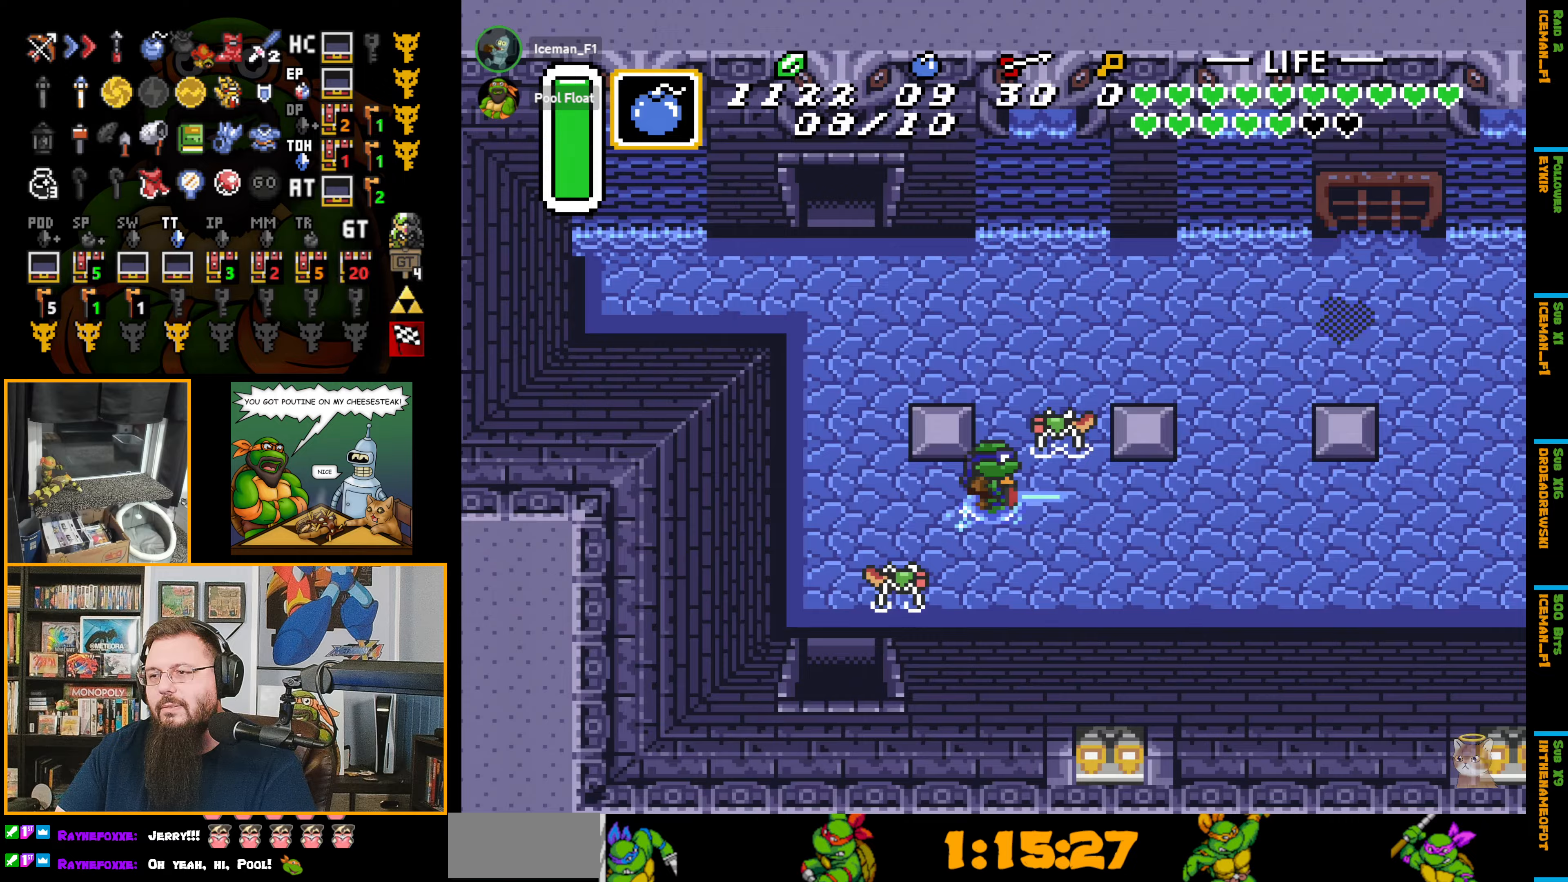
{"buttons": ["A", "DPAD_UP"], "events": [[433, "DPAD_UP", "down"], [450, "DPAD_RIGHT", "up"]]}
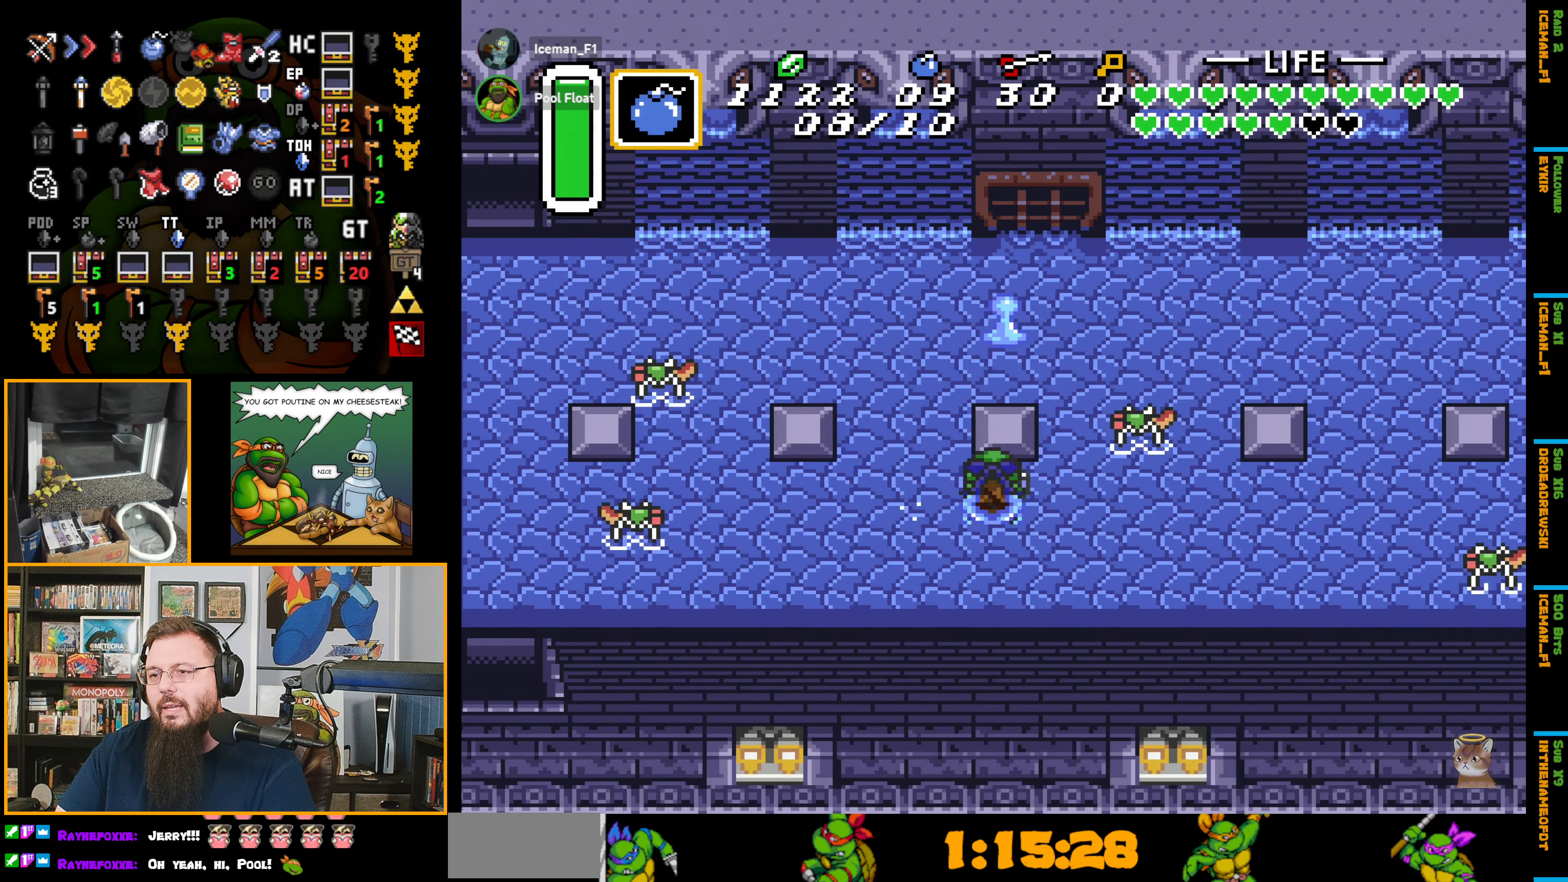
{"buttons": ["DPAD_RIGHT"], "events": [[17, "A", "up"], [383, "DPAD_RIGHT", "down"], [433, "DPAD_UP", "up"]]}
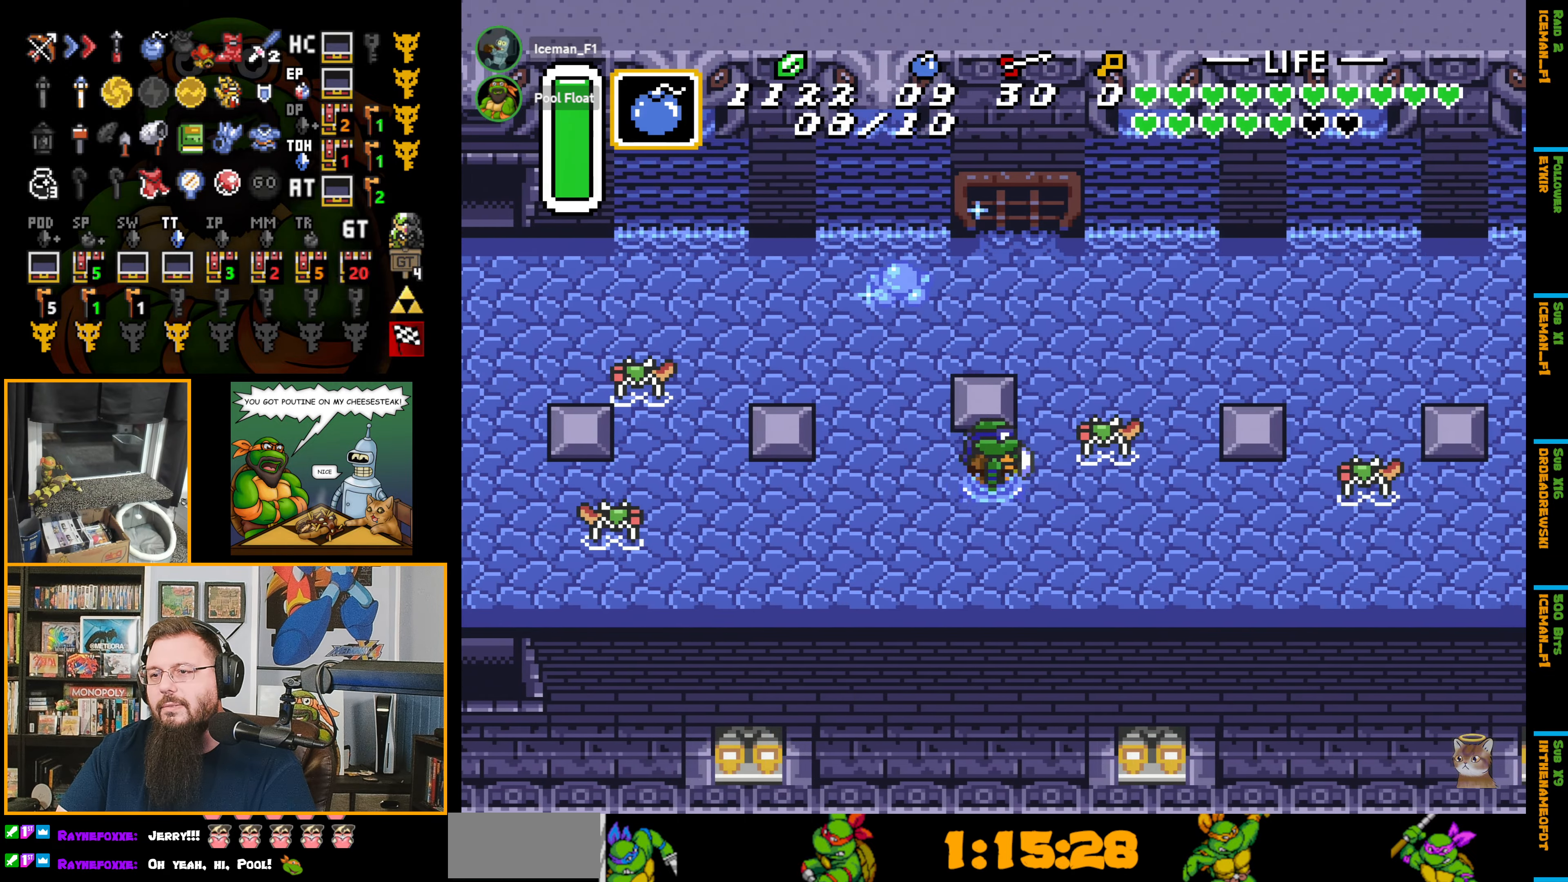
{"buttons": ["DPAD_RIGHT"], "events": [[67, "B", "down"], [167, "DPAD_DOWN", "down"], [217, "B", "up"], [450, "DPAD_DOWN", "up"]]}
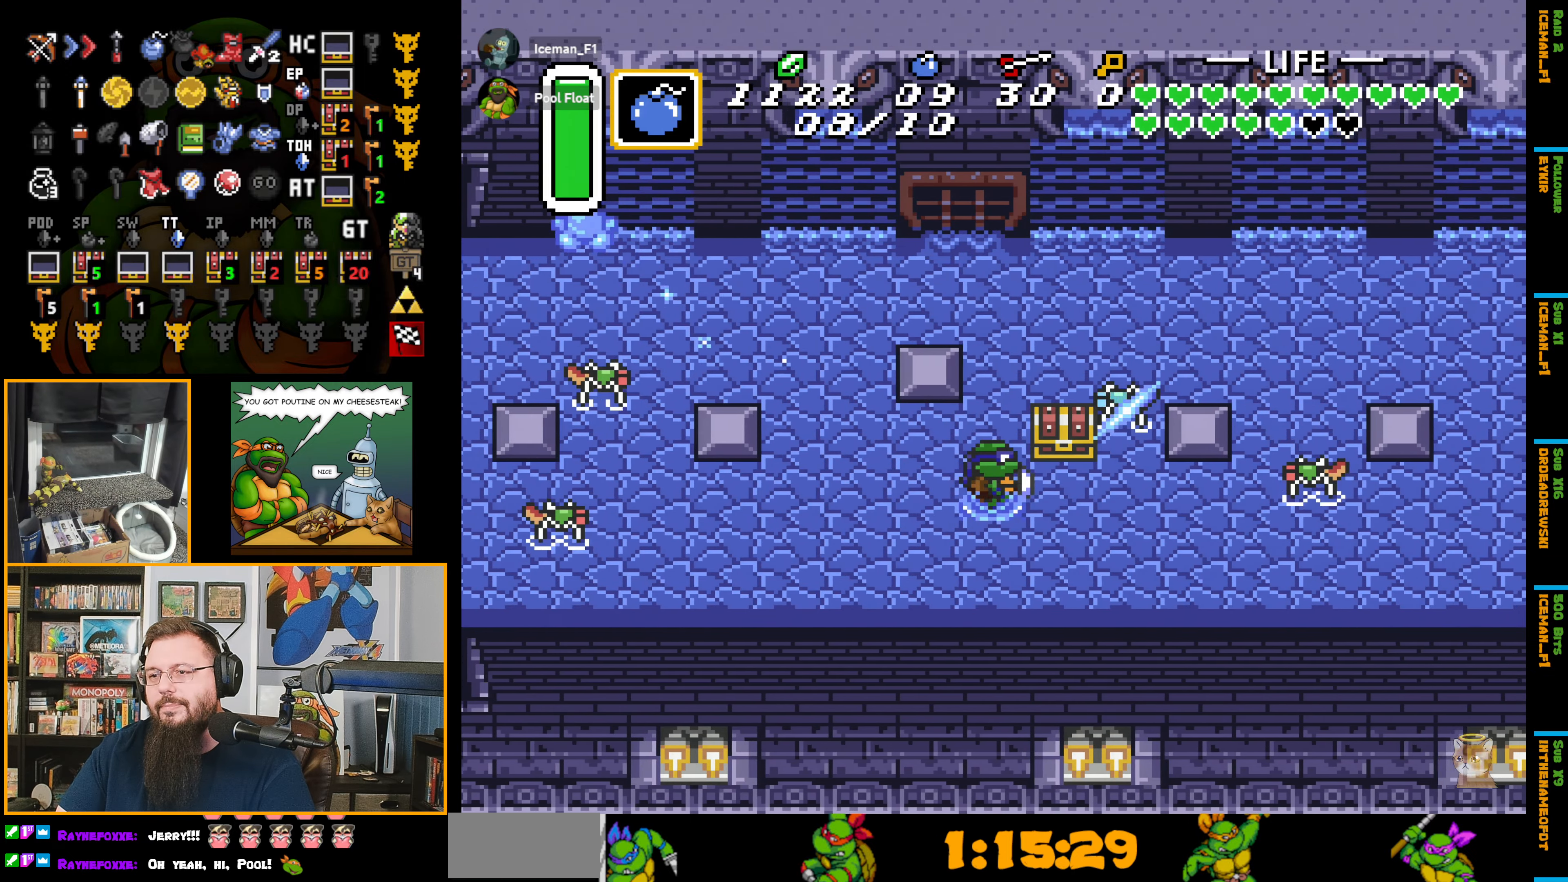
{"buttons": [], "events": [[217, "DPAD_UP", "down"], [267, "DPAD_RIGHT", "up"], [383, "A", "down"], [400, "DPAD_UP", "up"], [433, "A", "up"]]}
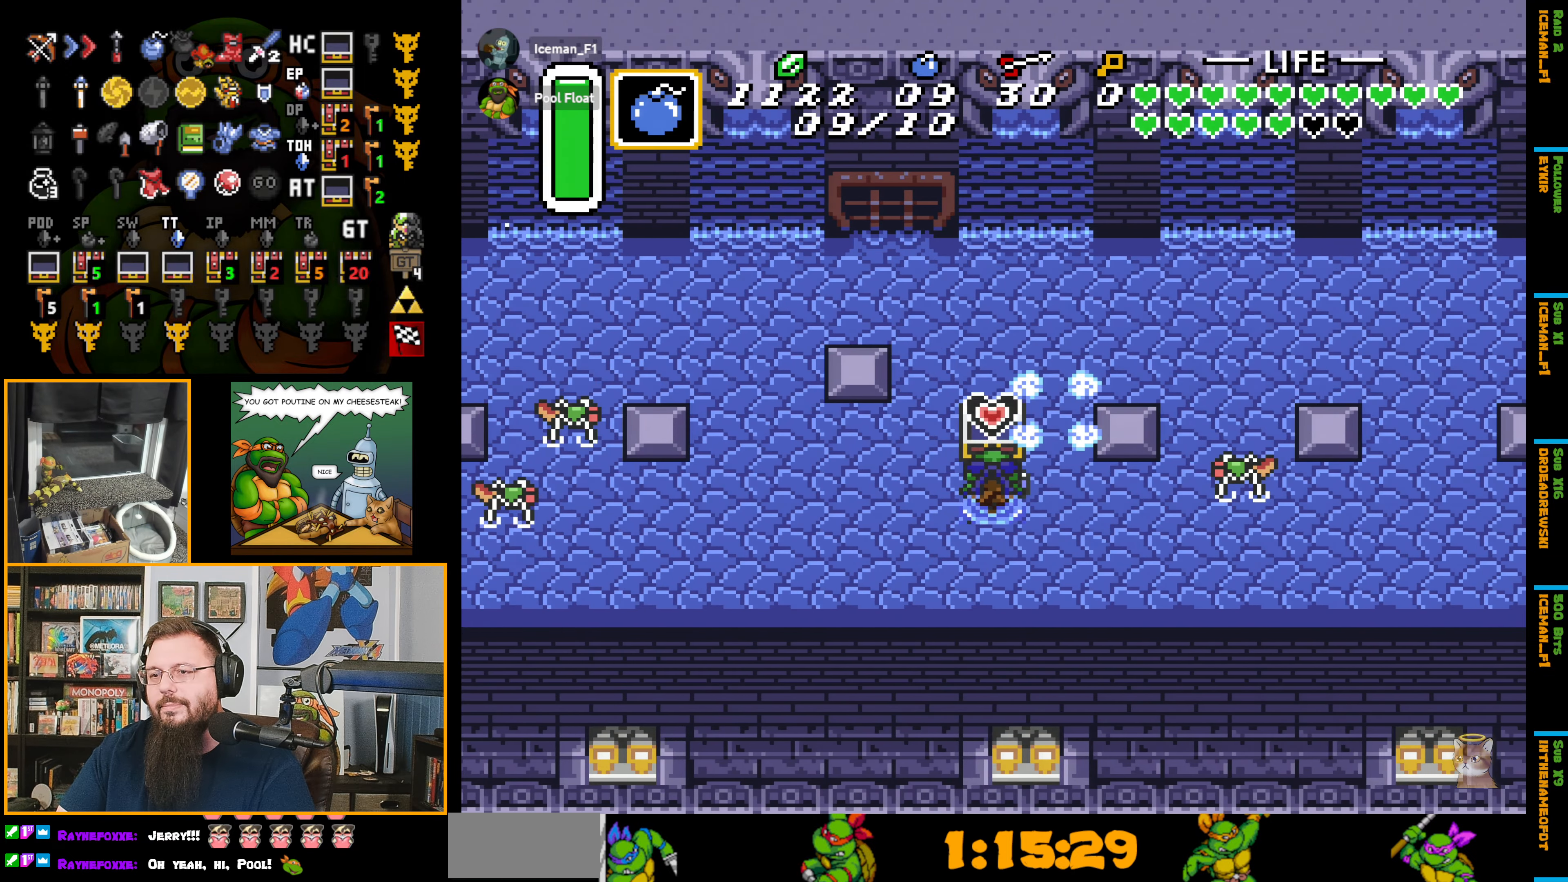
{"buttons": ["DPAD_RIGHT"], "events": [[117, "DPAD_RIGHT", "down"]]}
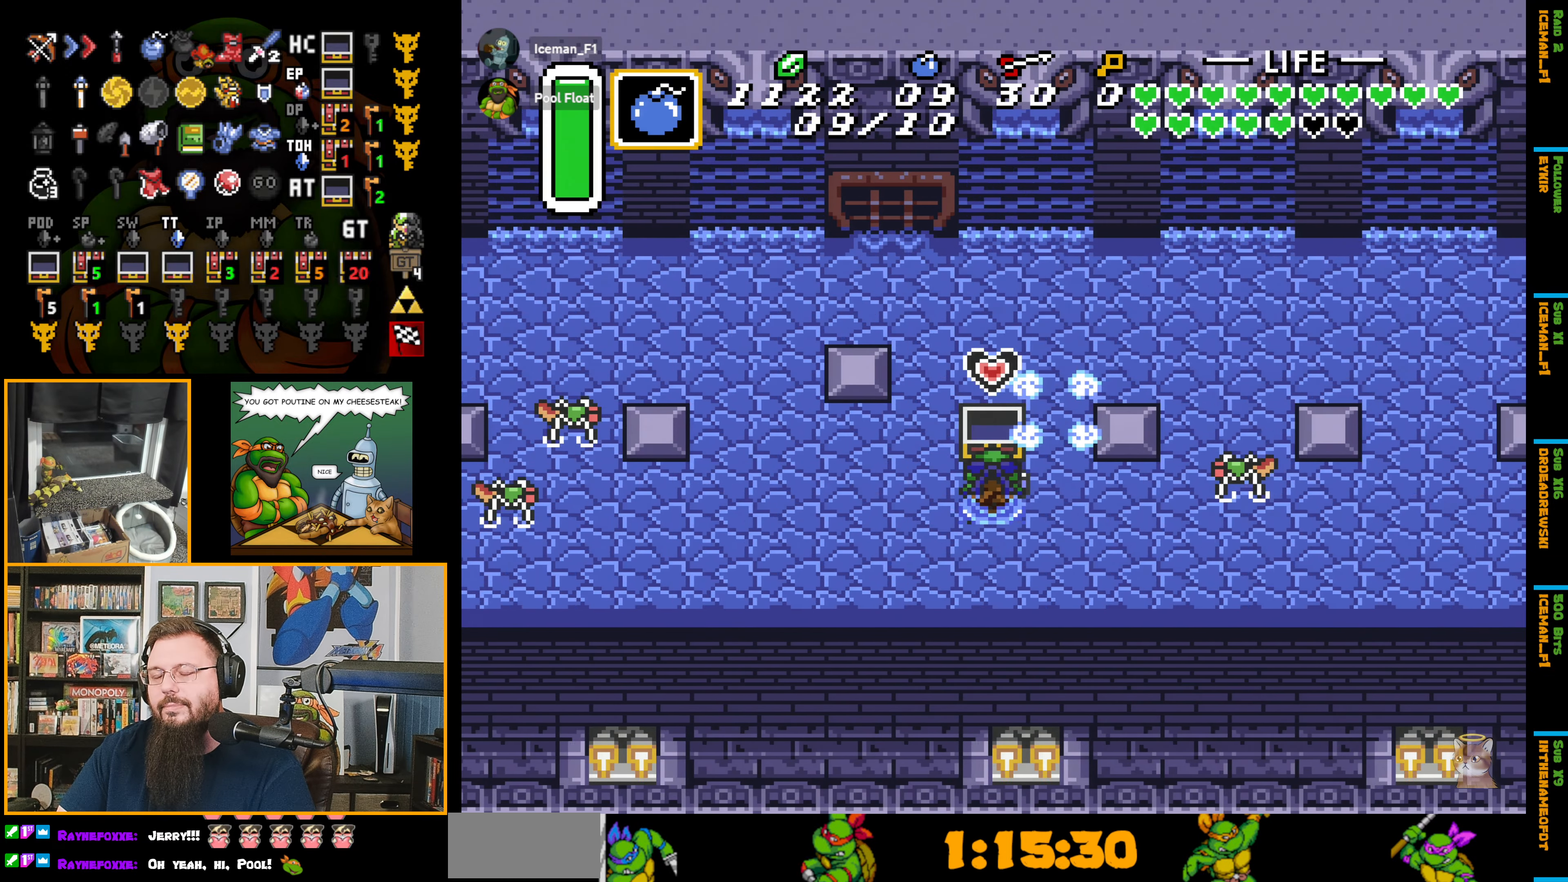
{"buttons": ["A", "DPAD_RIGHT"], "events": [[433, "A", "down"]]}
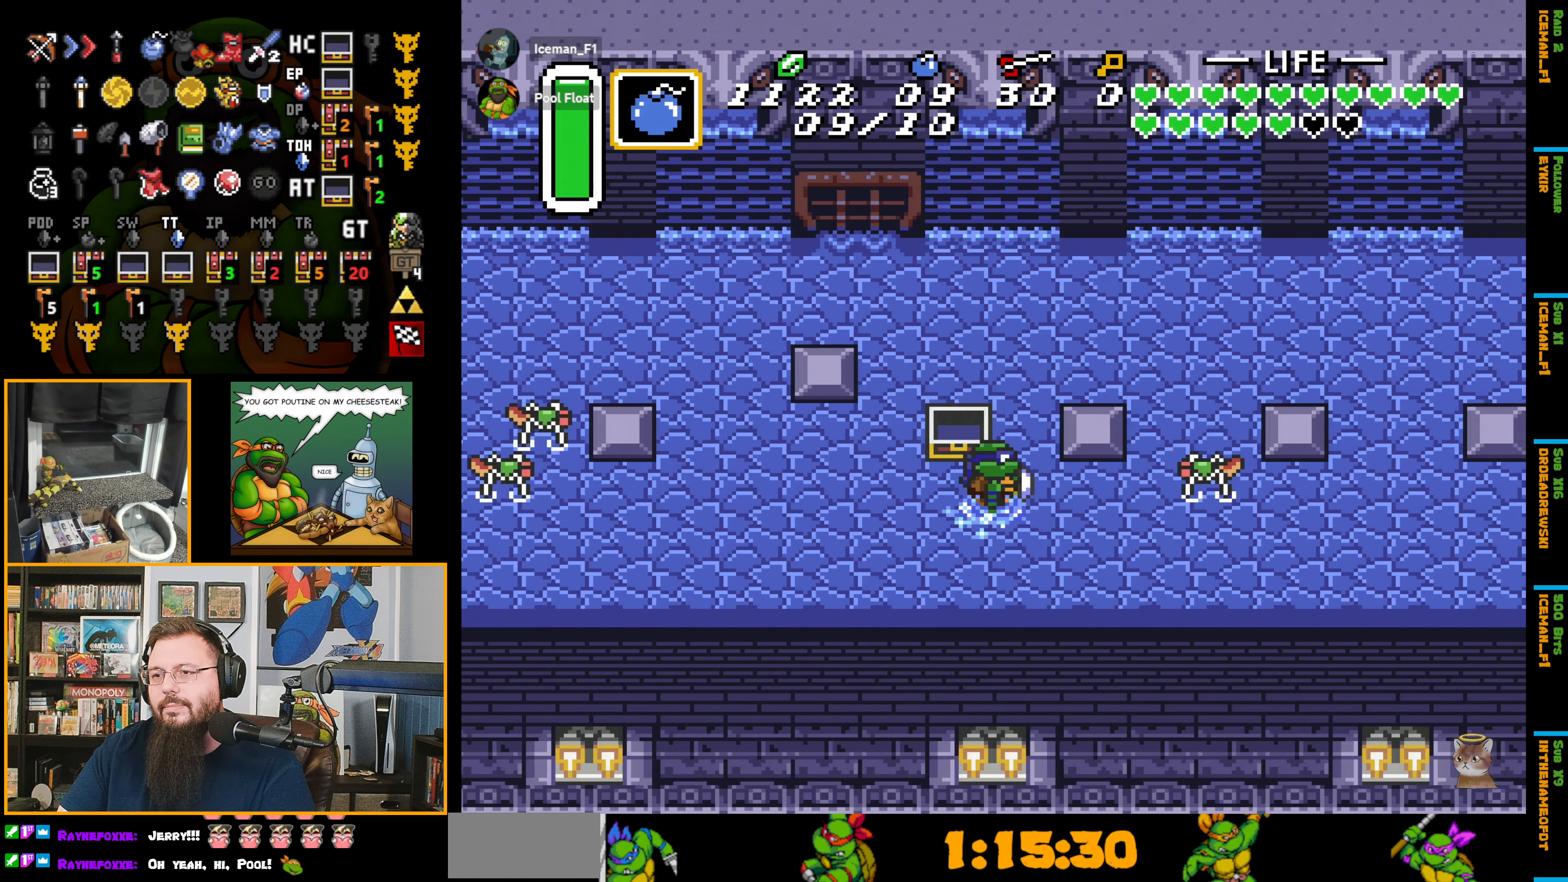
{"buttons": ["A"], "events": [[33, "DPAD_RIGHT", "up"]]}
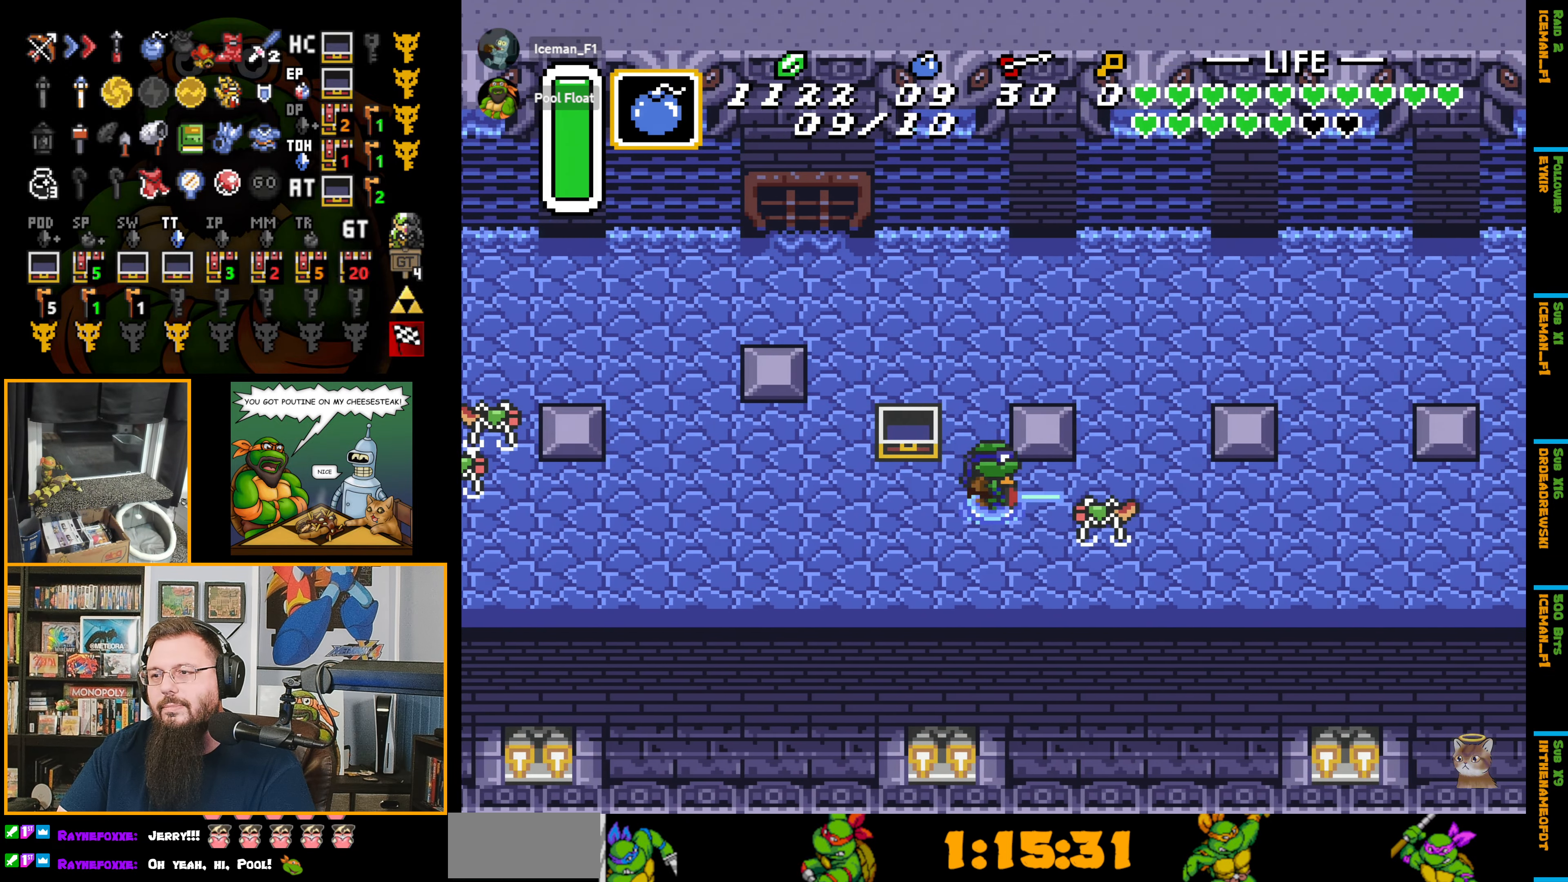
{"buttons": ["A", "DPAD_UP"], "events": [[450, "DPAD_UP", "down"]]}
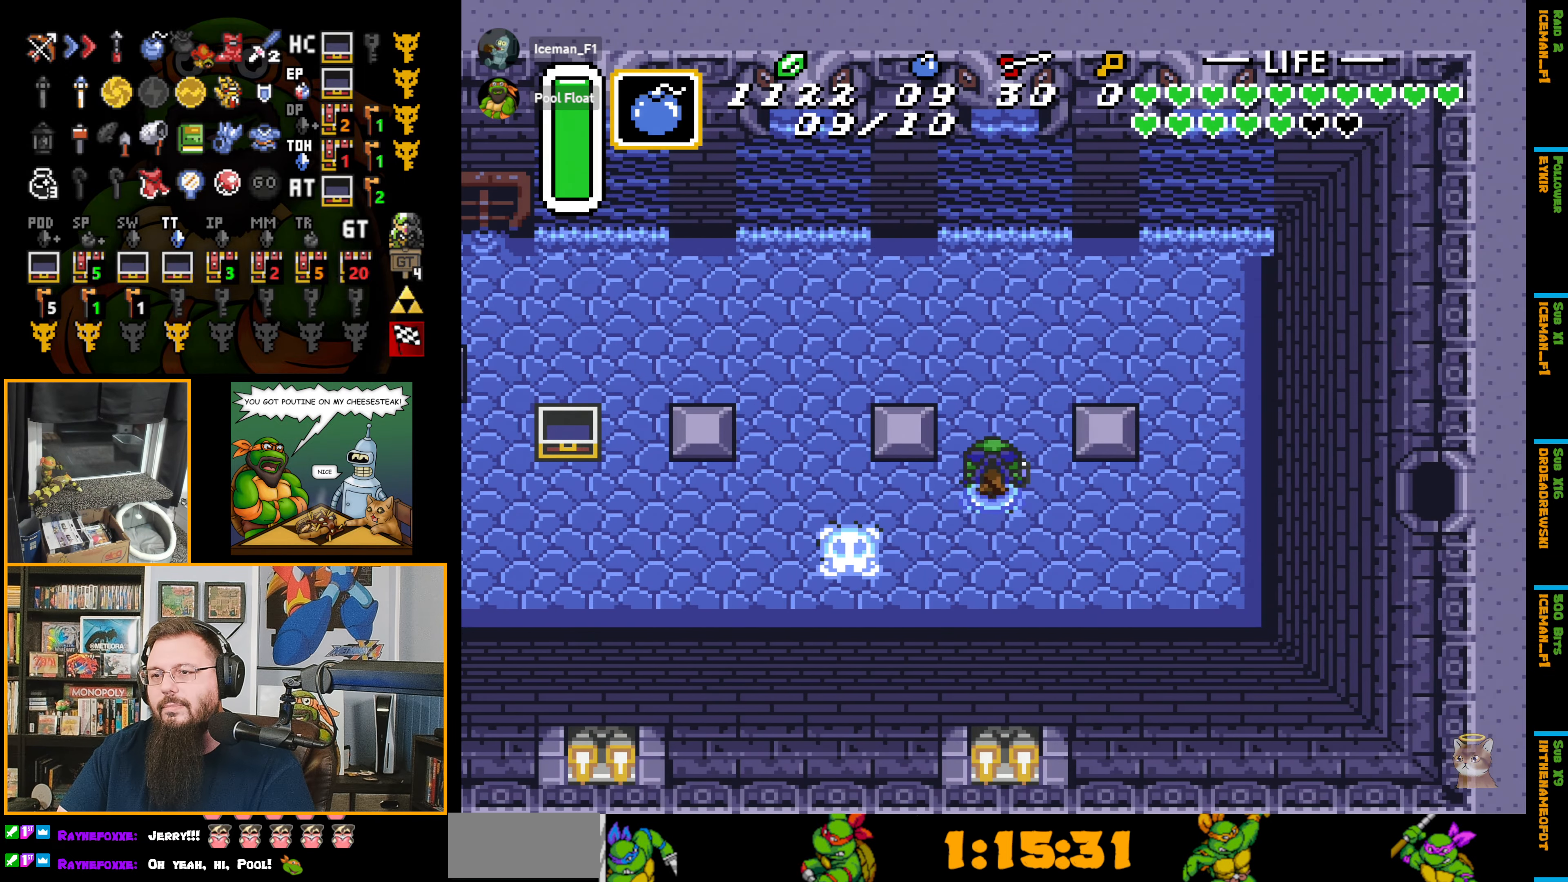
{"buttons": ["DPAD_UP"], "events": [[83, "A", "up"]]}
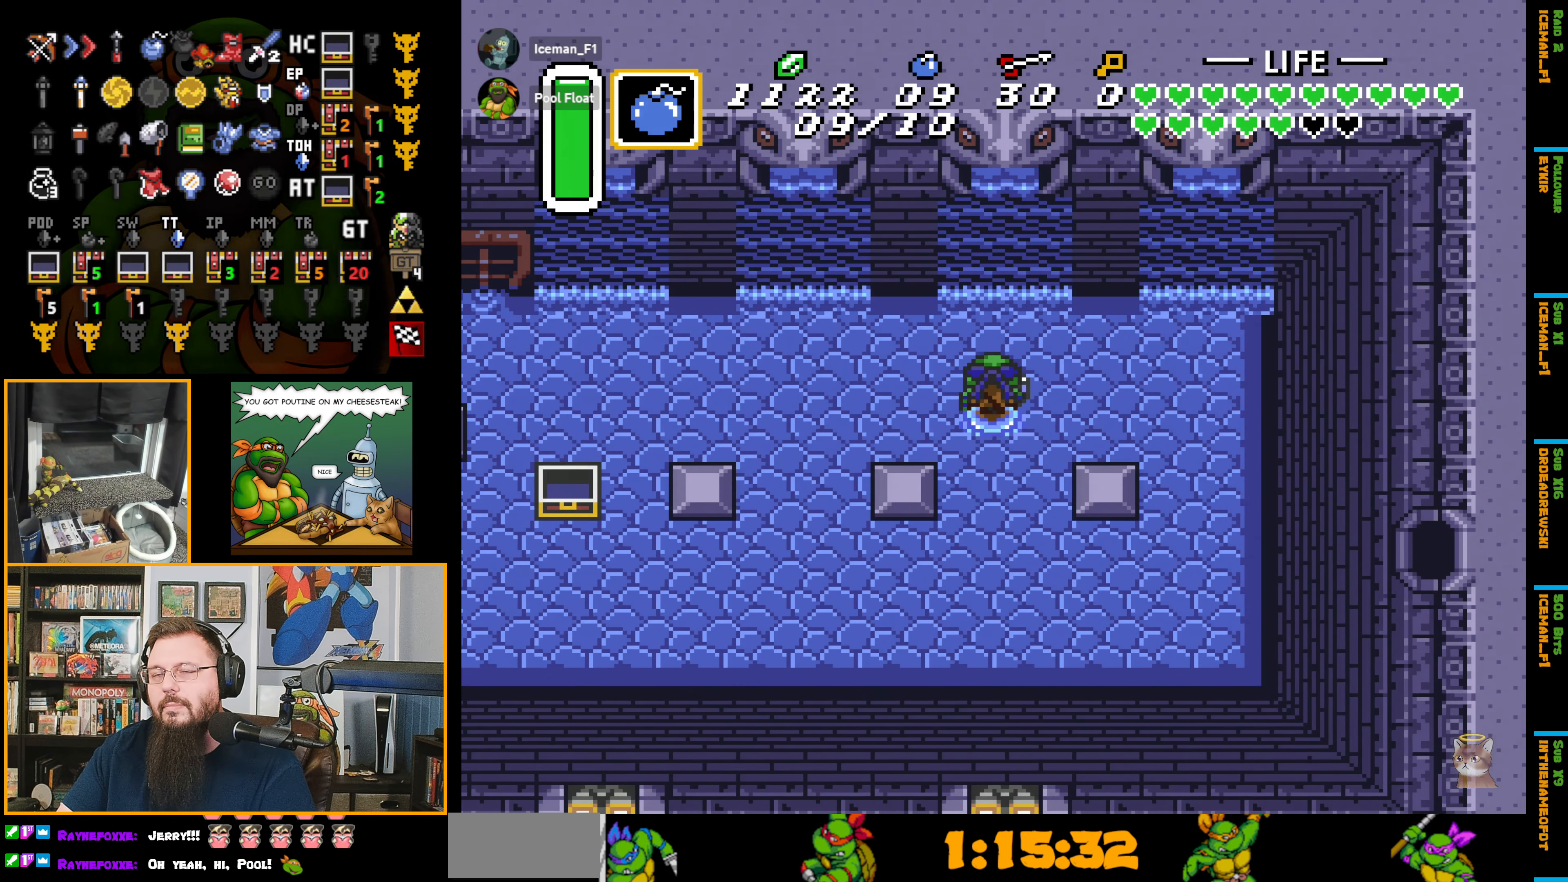
{"buttons": ["DPAD_UP"], "events": []}
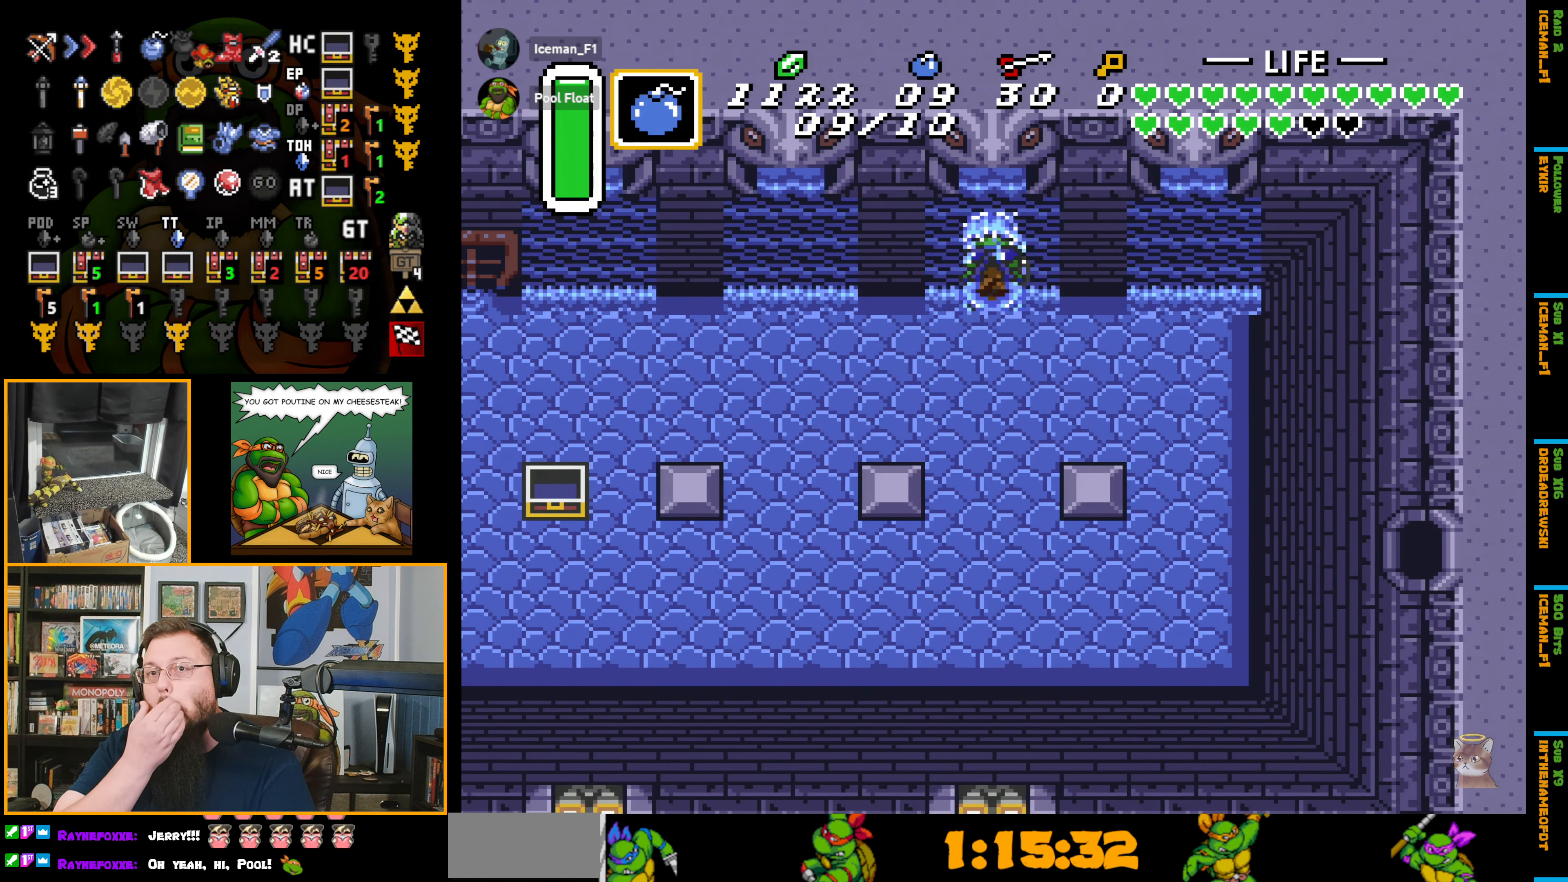
{"buttons": ["DPAD_UP"], "events": []}
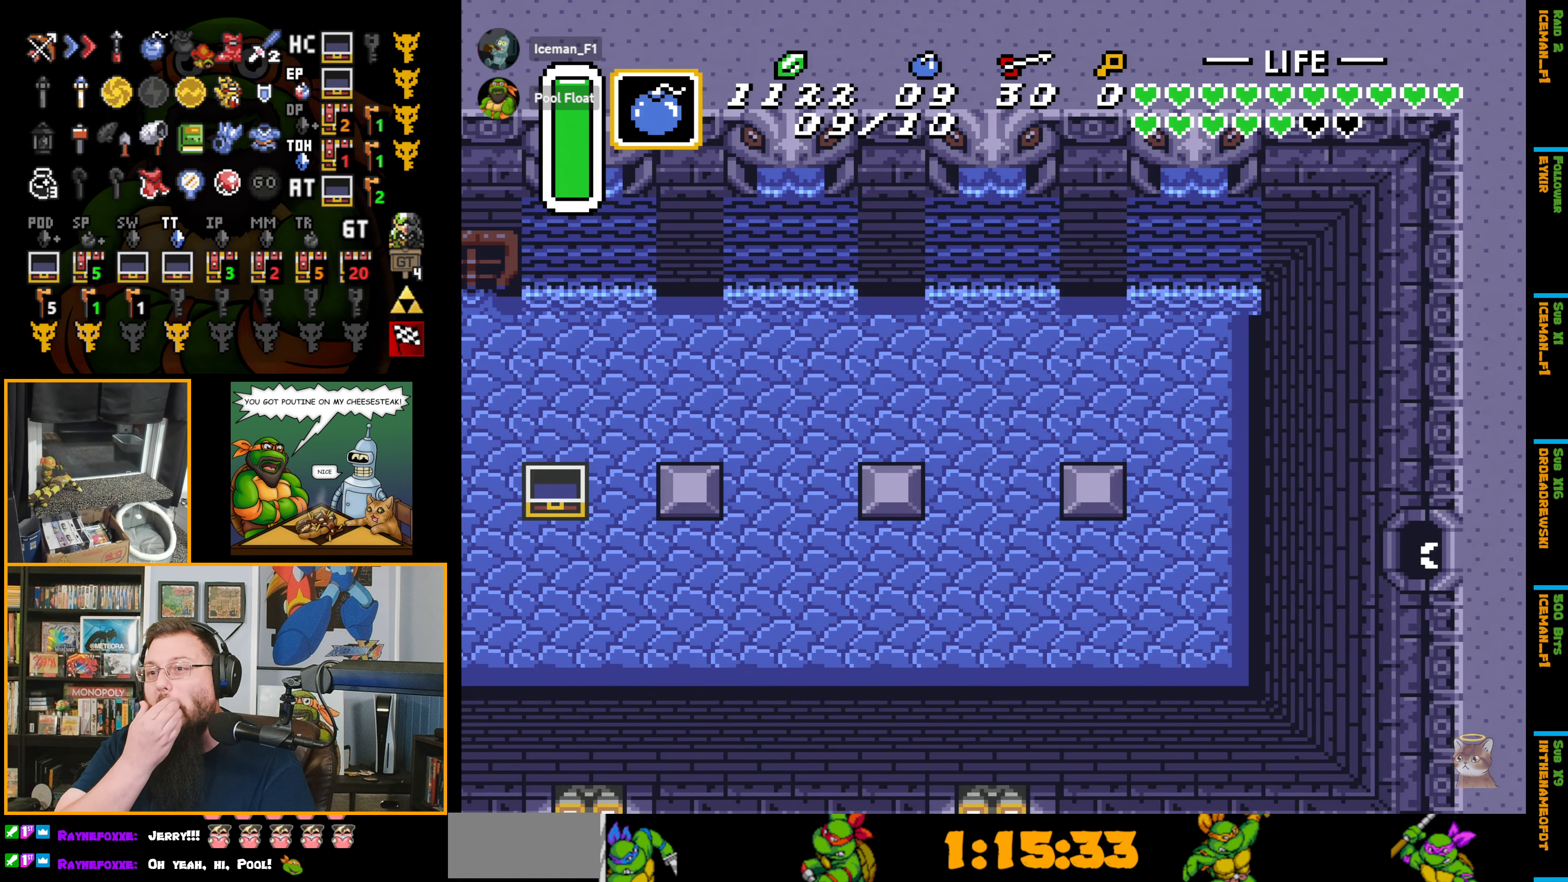
{"buttons": ["DPAD_UP"], "events": []}
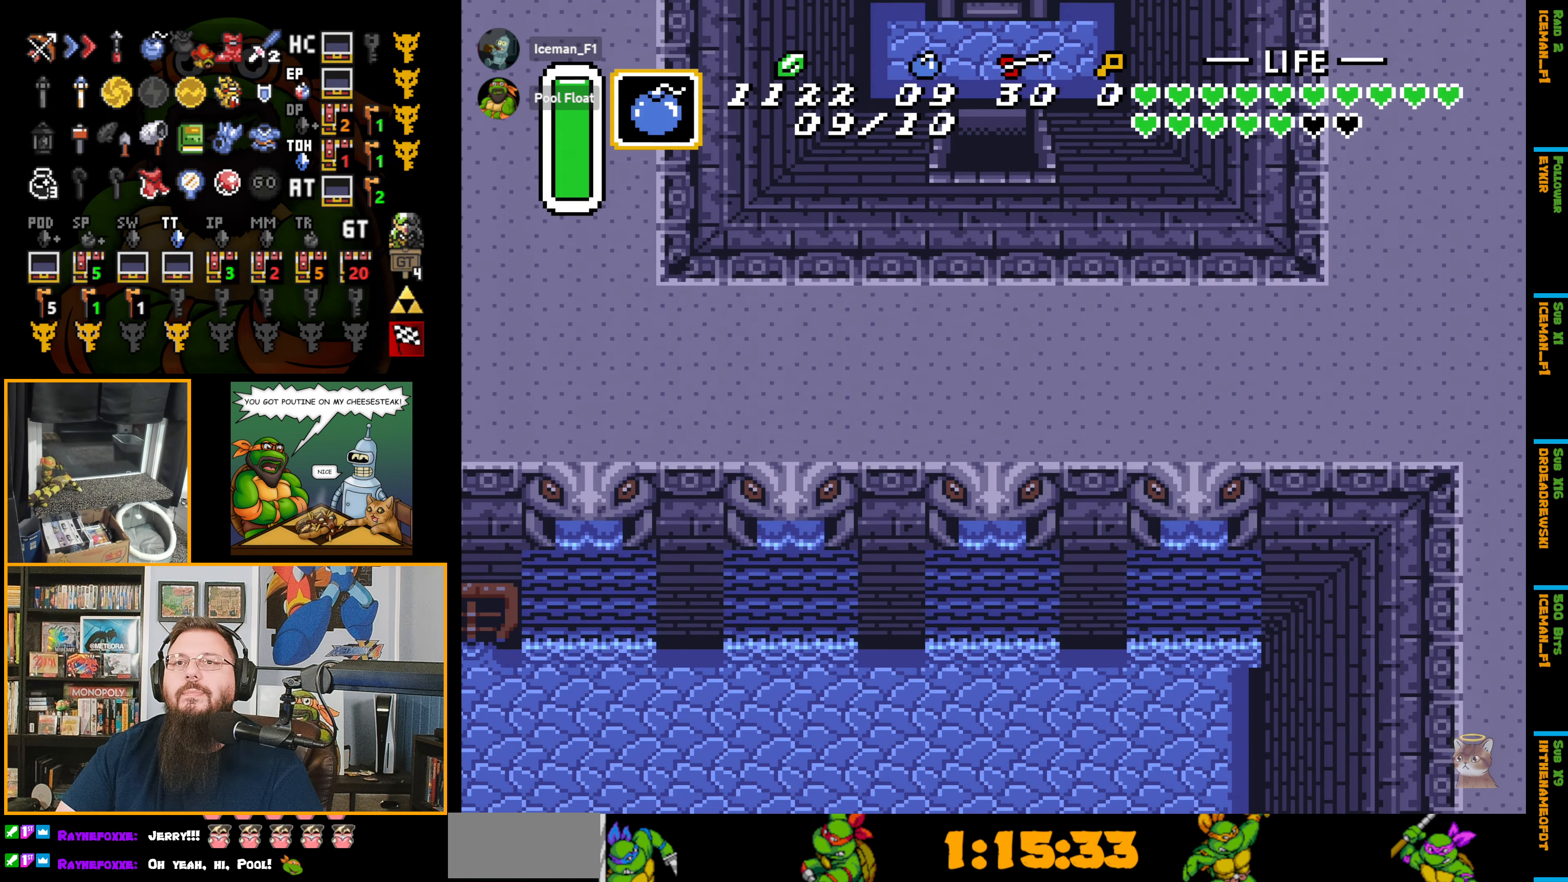
{"buttons": ["DPAD_UP"], "events": []}
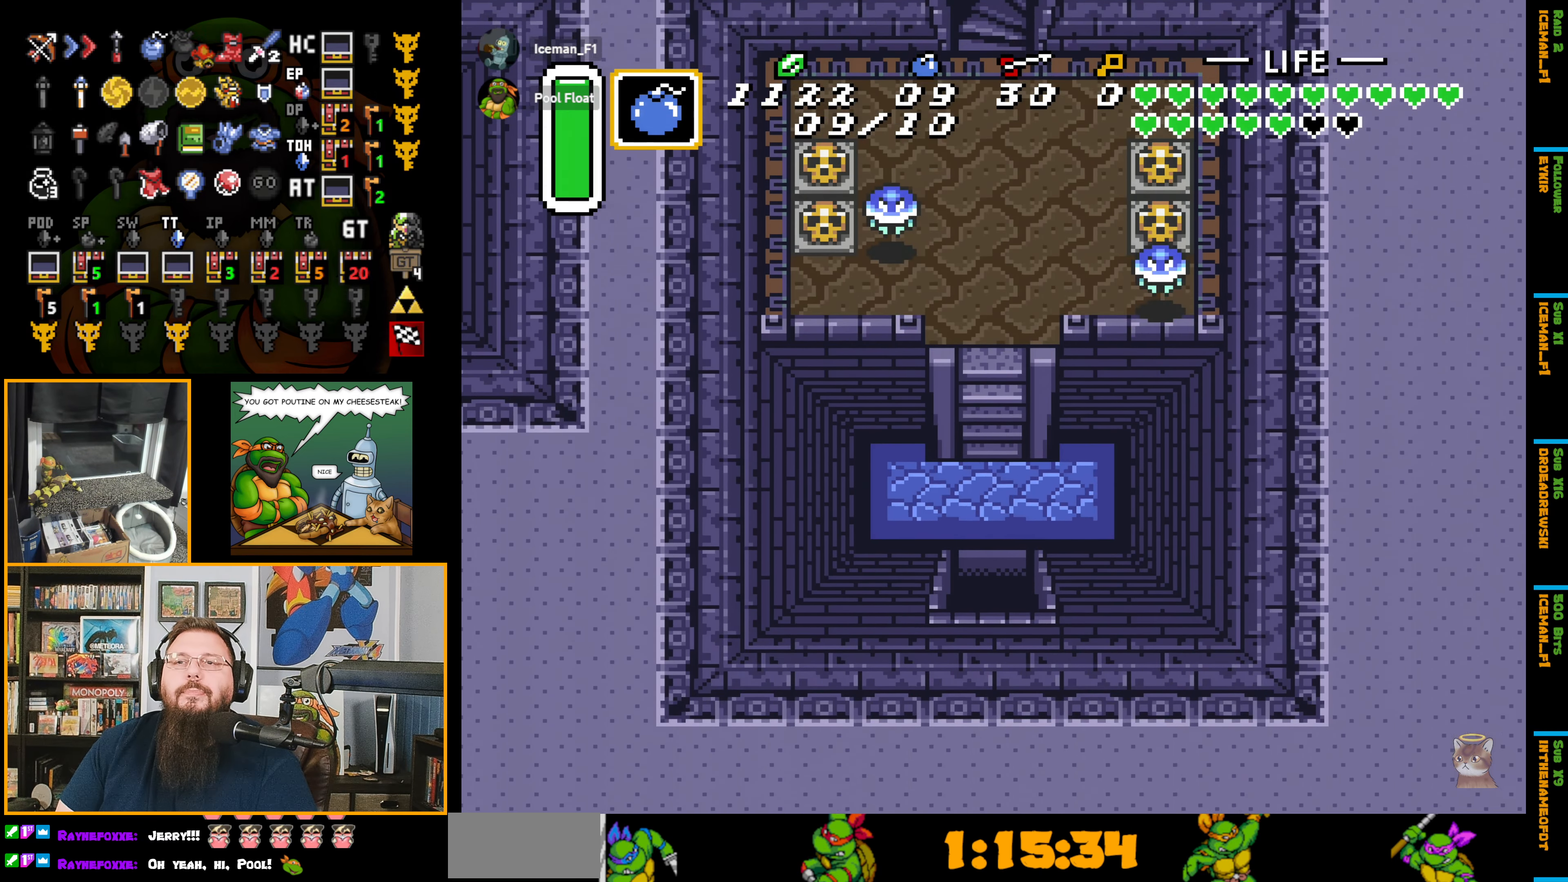
{"buttons": ["DPAD_UP"], "events": []}